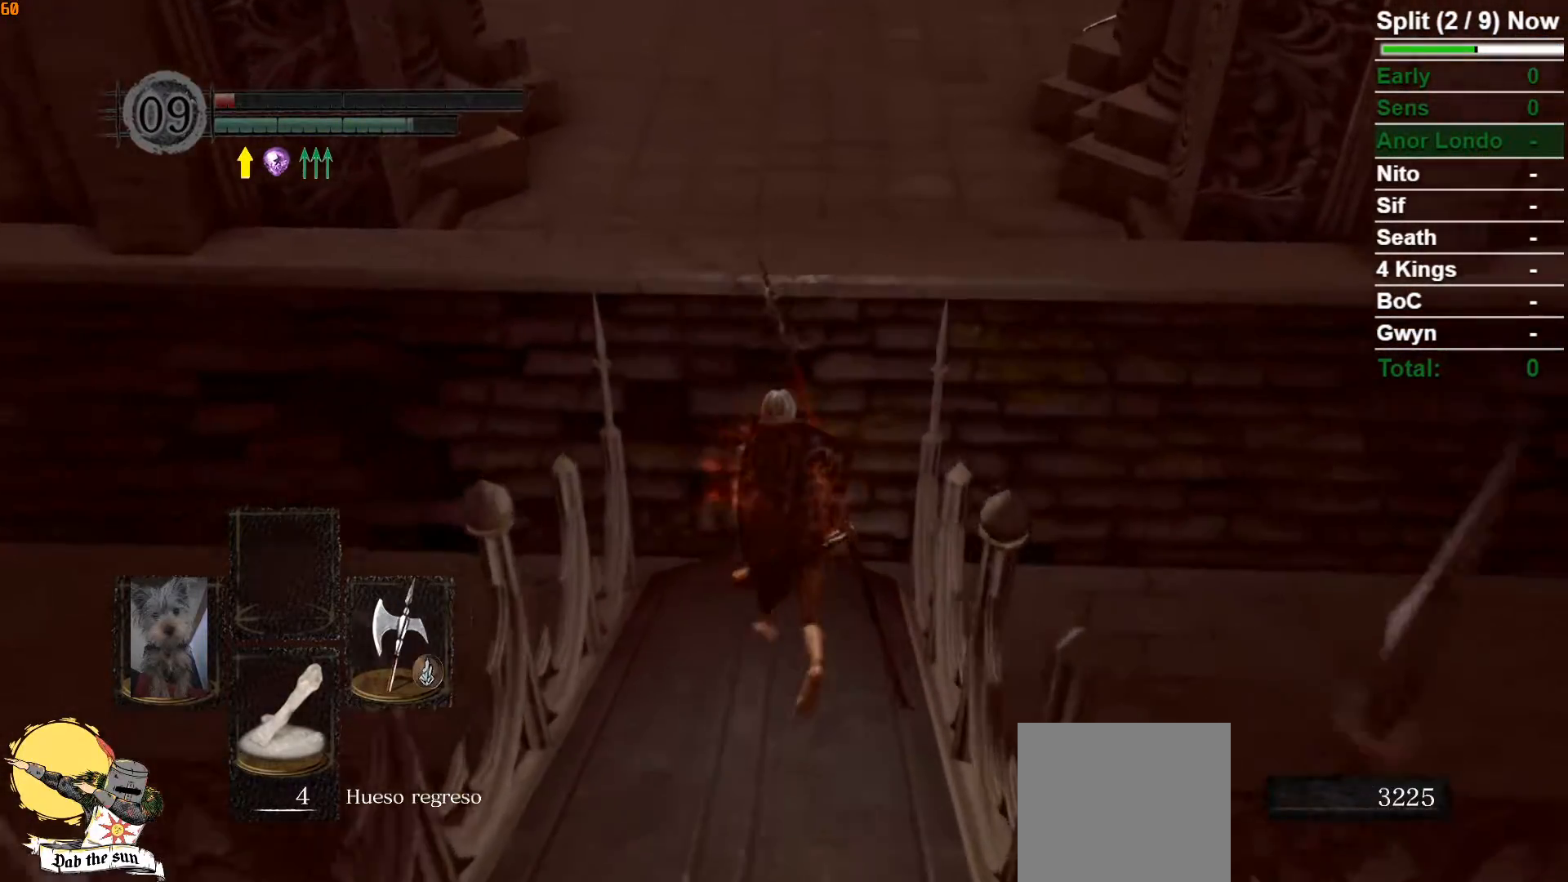
Gameplay with a controller (Xbox layout); each line is a JSON object with the inputs held at the frame after it. "button_events" lists button changes between this image and that frame as [ms after this image, input, new state], when the widget could be followed in between (sticks are given only as held states). Not read: L1.
{"buttons": ["B"], "left_stick": "up", "right_stick": "up-left", "button_events": []}
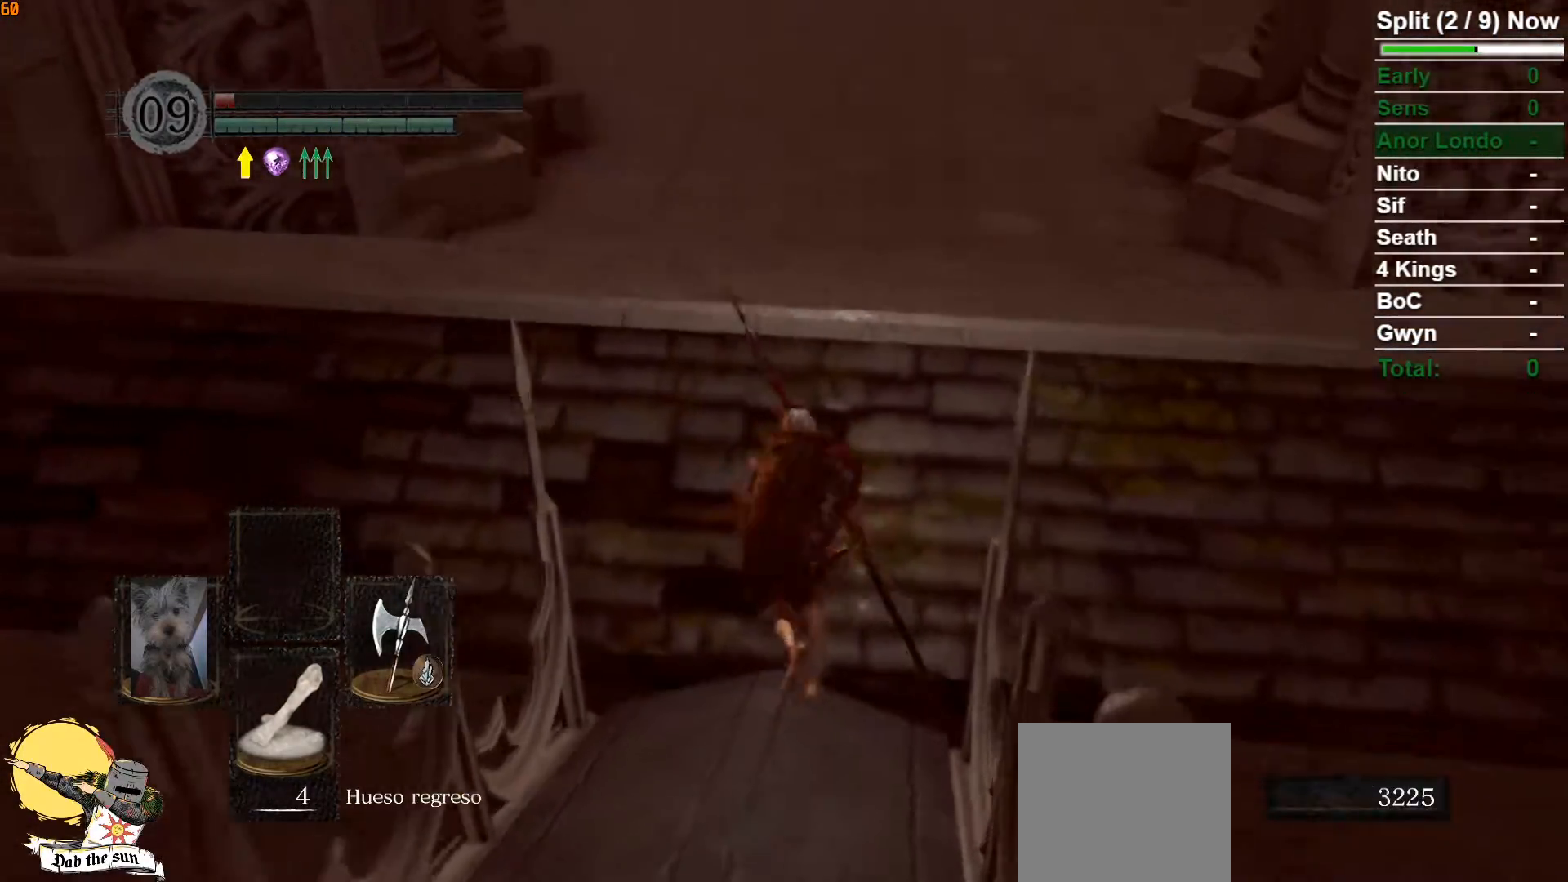
{"buttons": ["B"], "left_stick": "up", "right_stick": "center", "button_events": []}
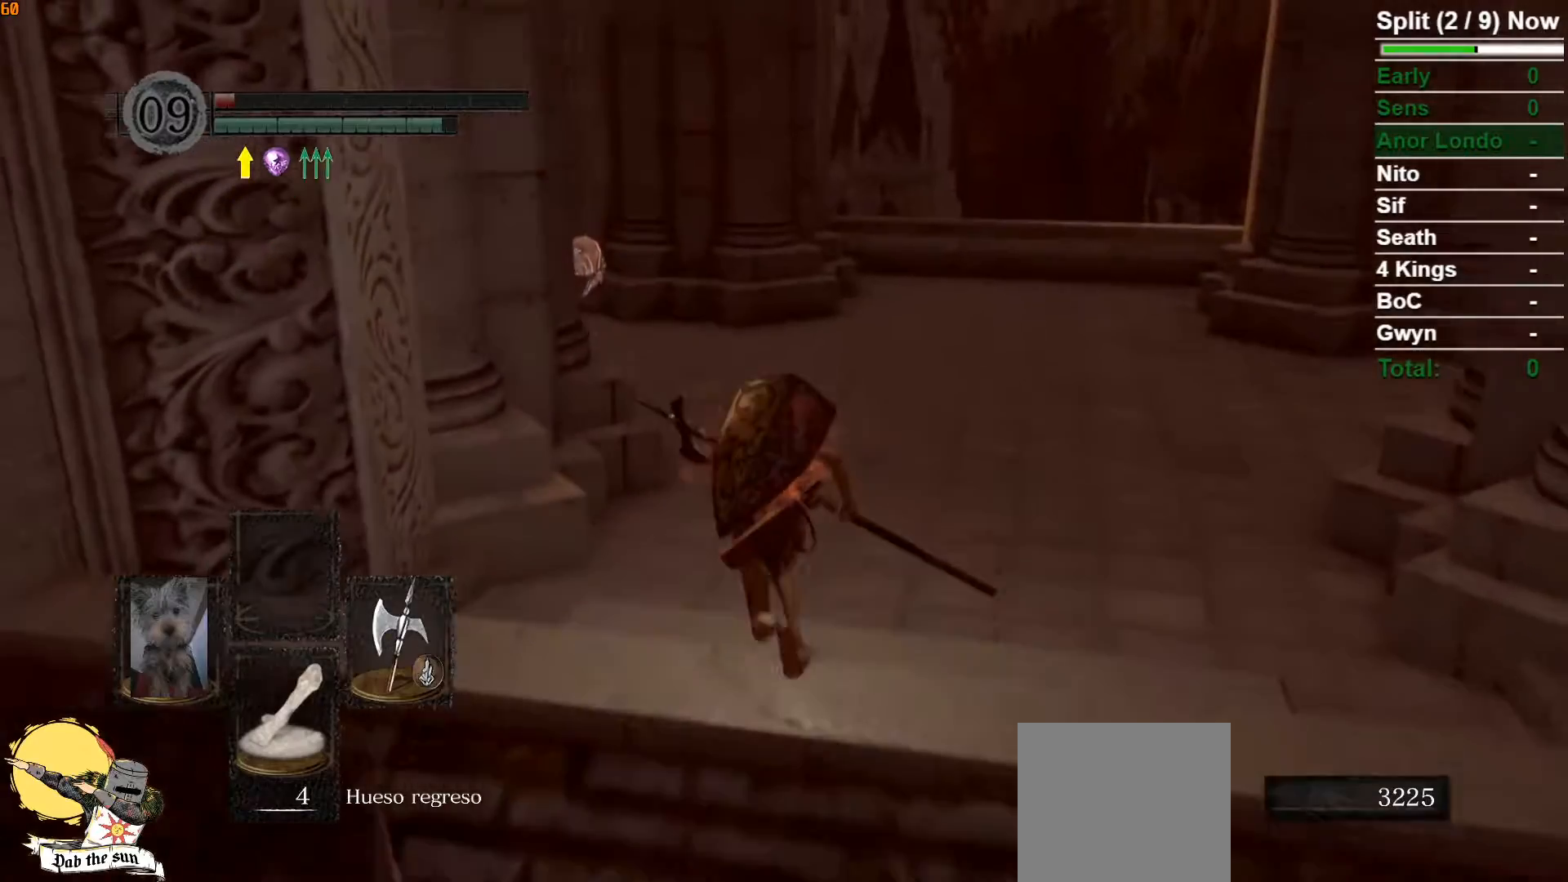
{"buttons": ["B"], "left_stick": "up", "right_stick": "center", "button_events": []}
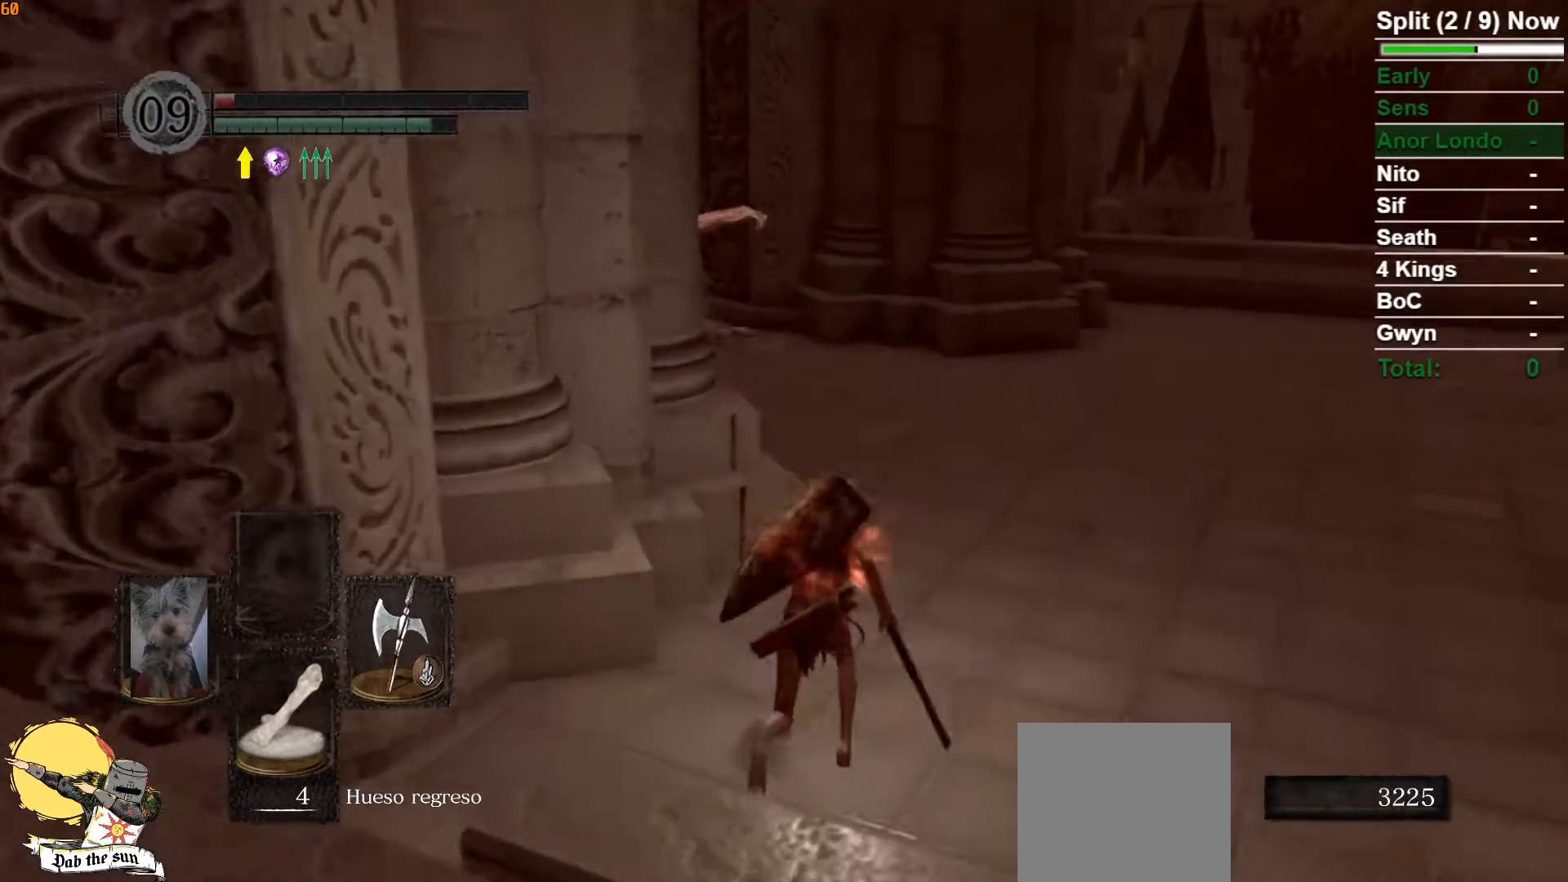
{"buttons": ["B"], "left_stick": "up", "right_stick": "left", "button_events": []}
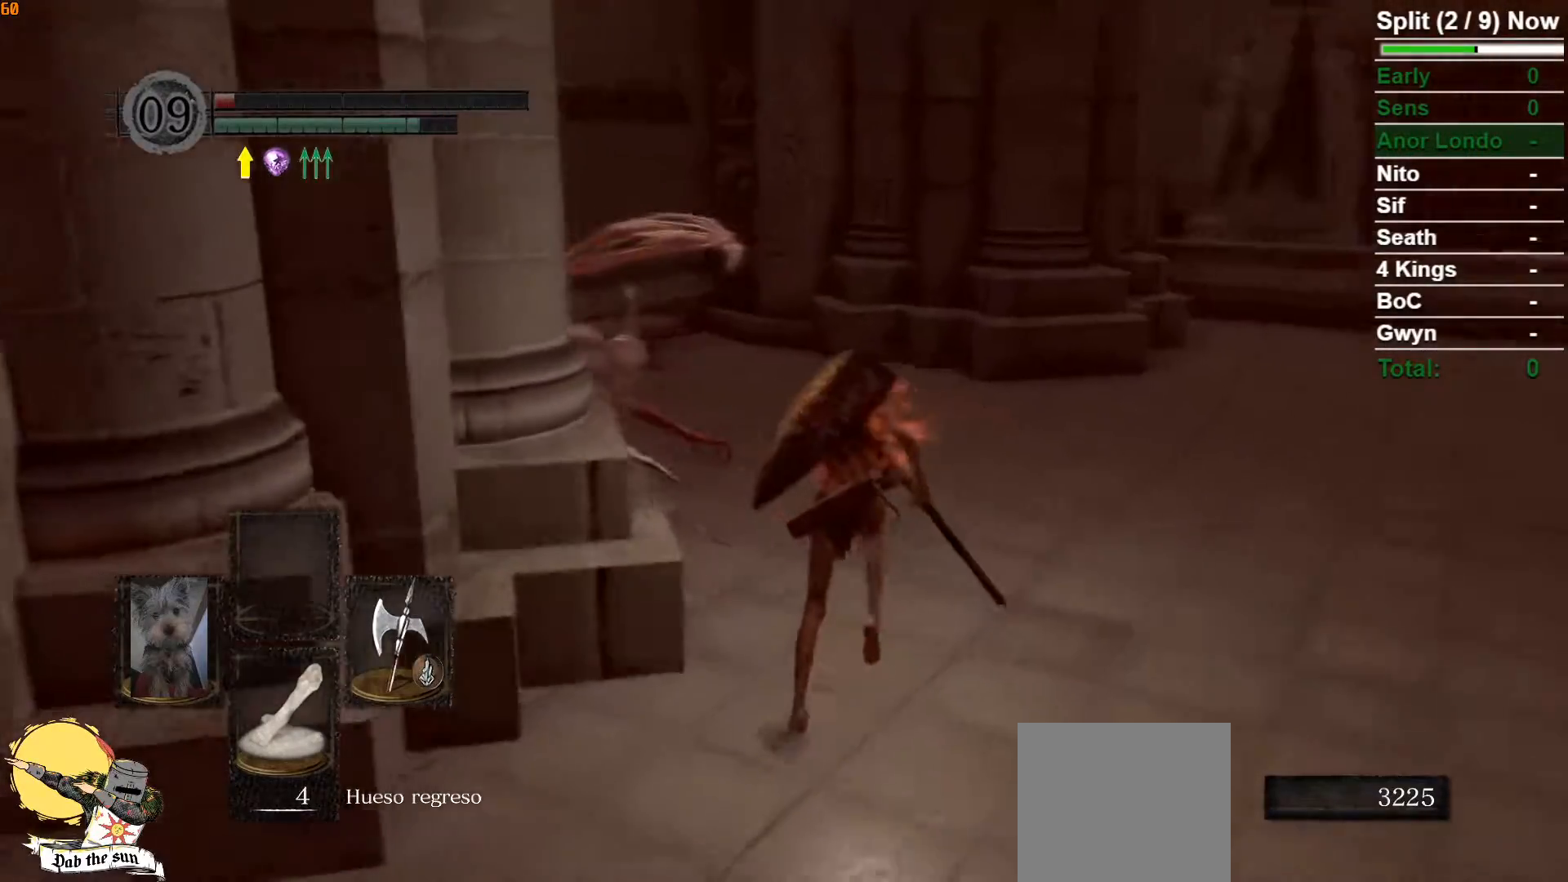
{"buttons": ["B"], "left_stick": "up", "right_stick": "left", "button_events": []}
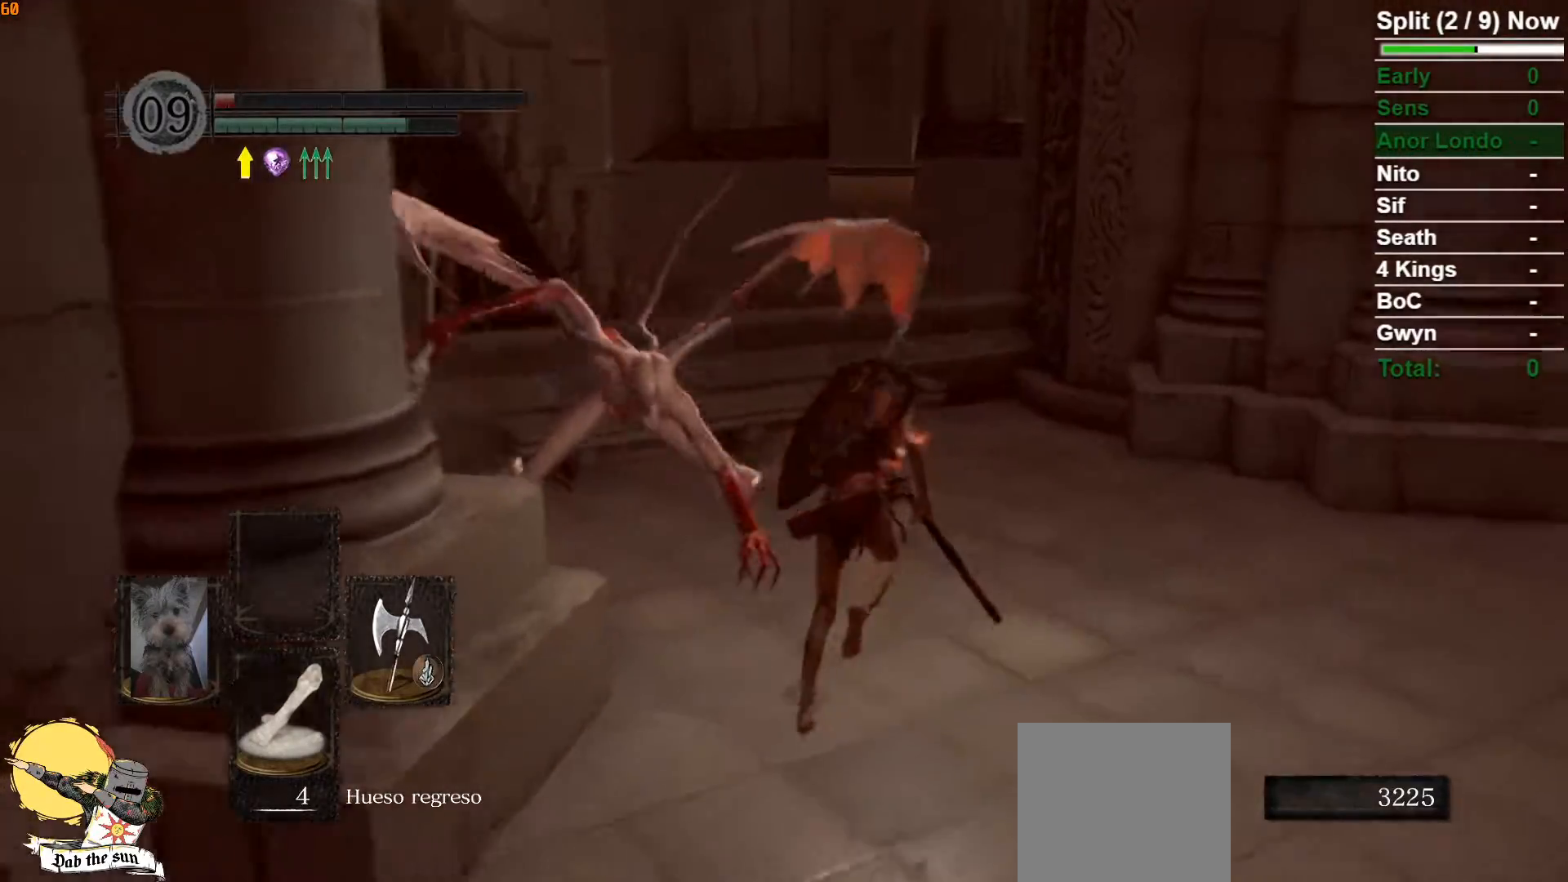
{"buttons": ["B"], "left_stick": "up", "right_stick": "left", "button_events": []}
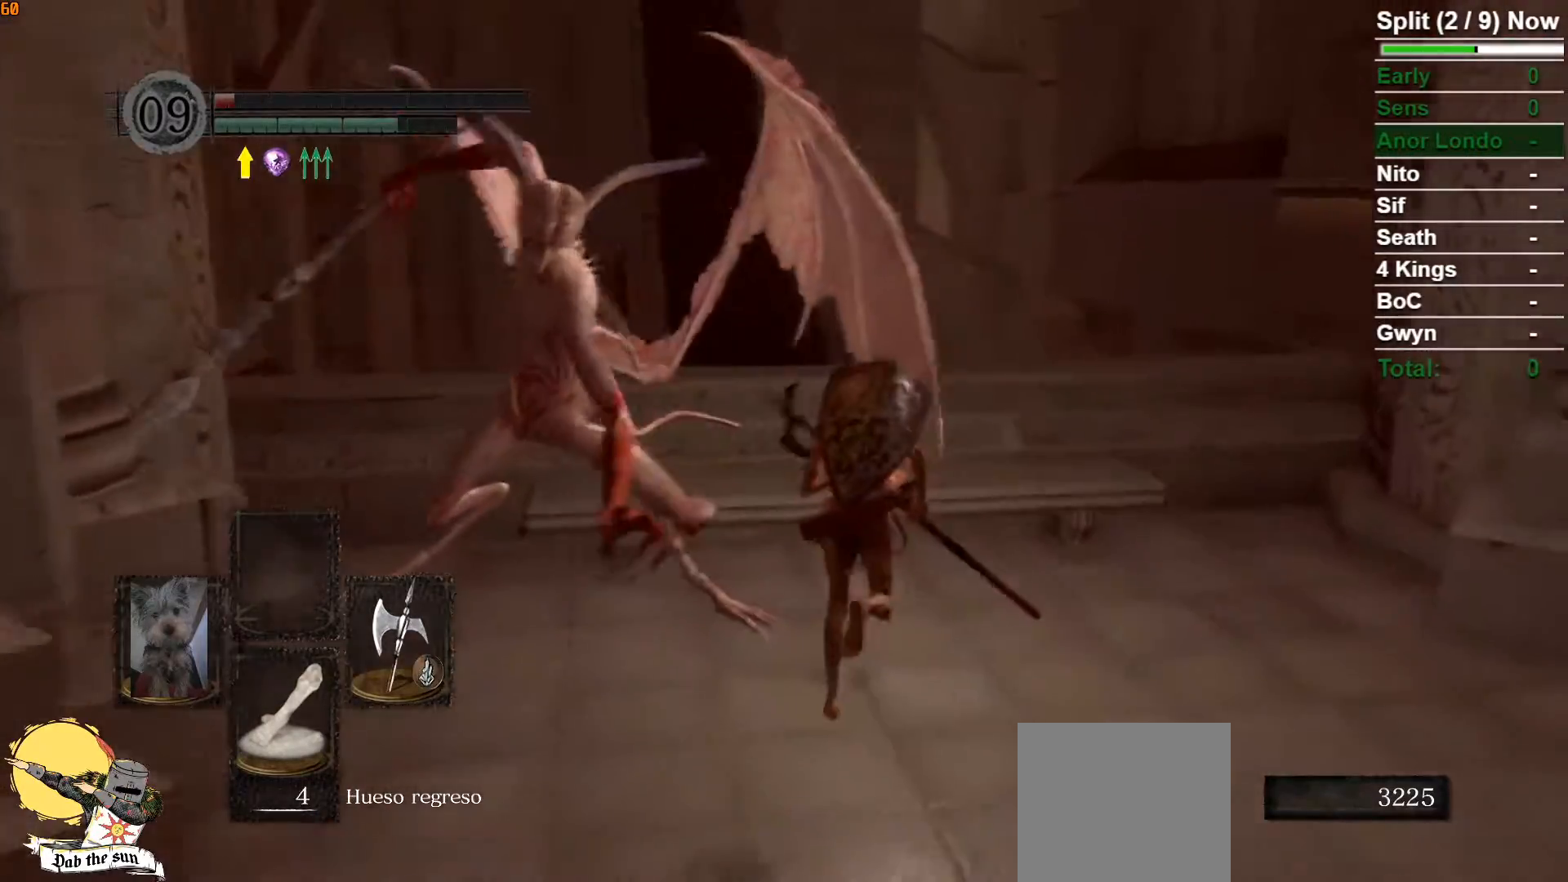
{"buttons": [], "left_stick": "up", "right_stick": "center", "button_events": [[17, "B", "up"], [100, "B", "down"], [217, "B", "up"]]}
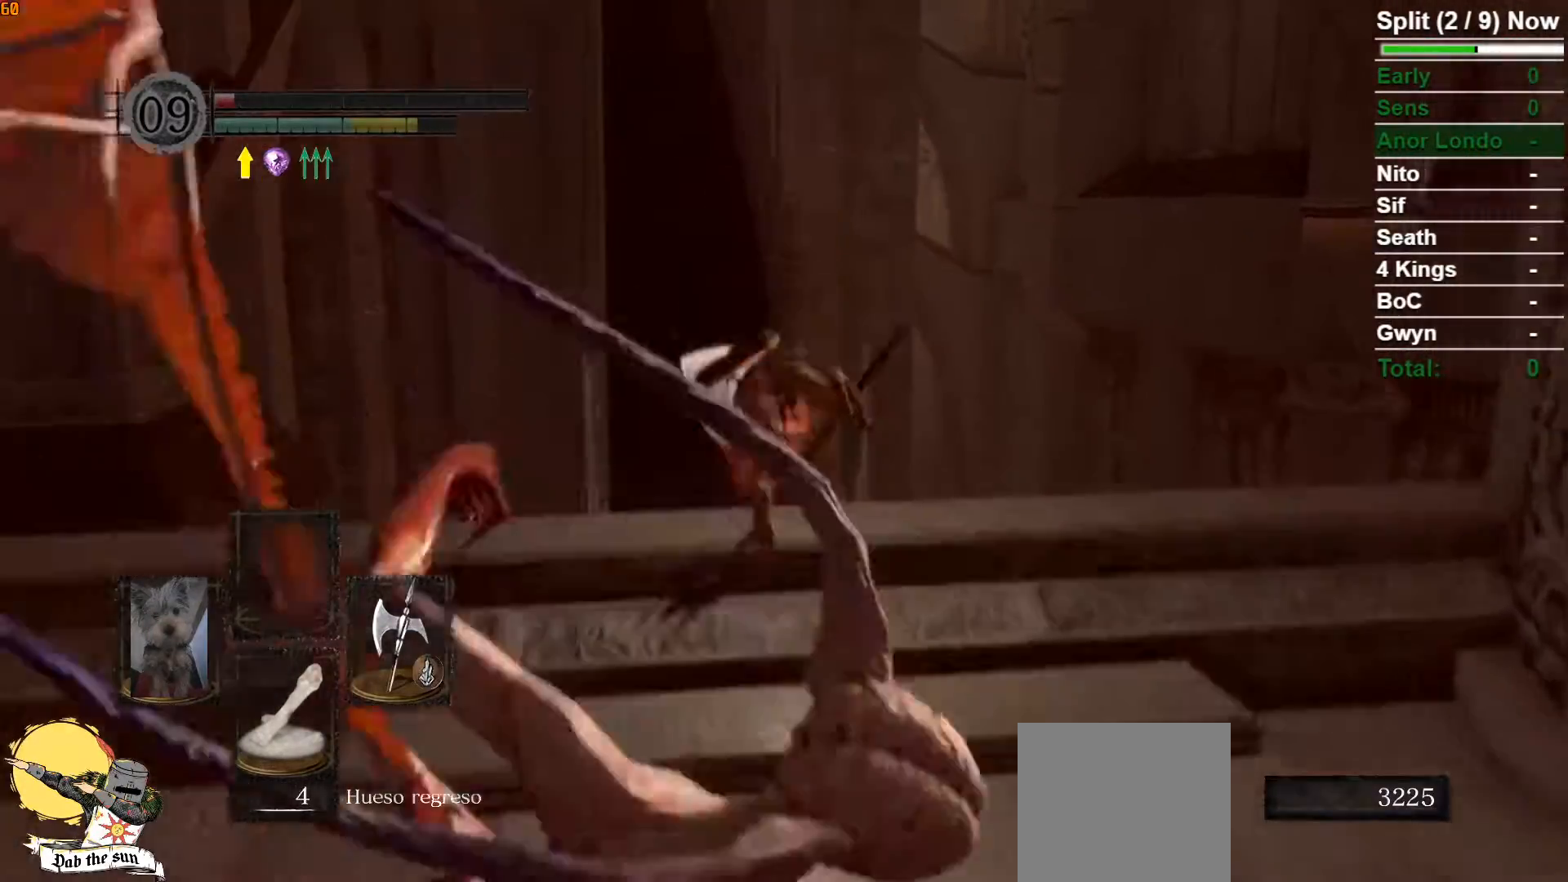
{"buttons": ["B"], "left_stick": "up-right", "right_stick": "down-left", "button_events": [[133, "B", "down"]]}
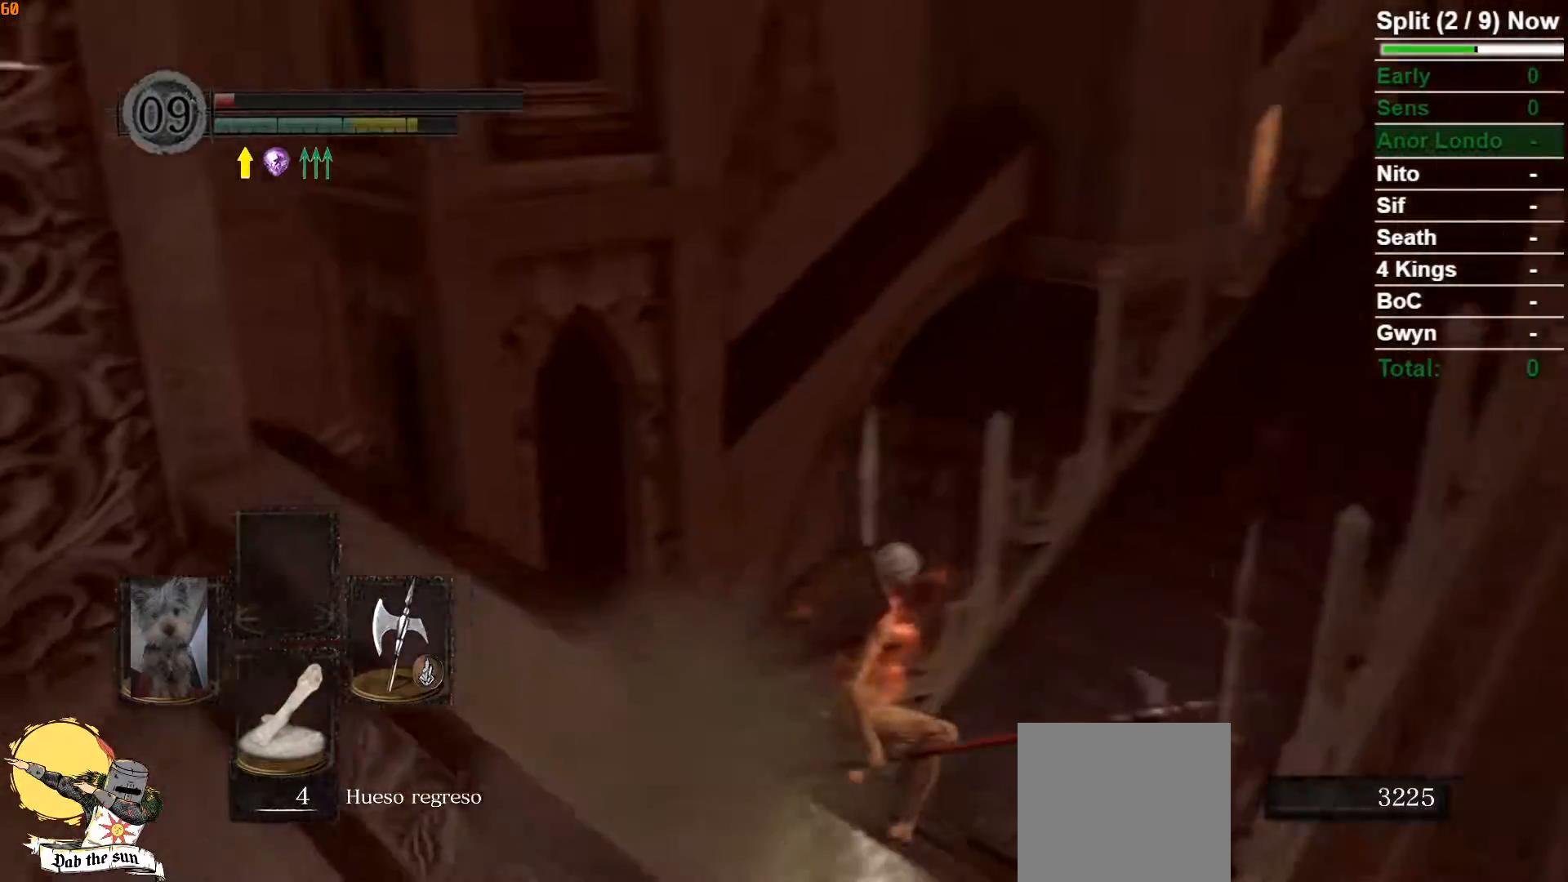
{"buttons": ["B"], "left_stick": "down-right", "right_stick": "left", "button_events": []}
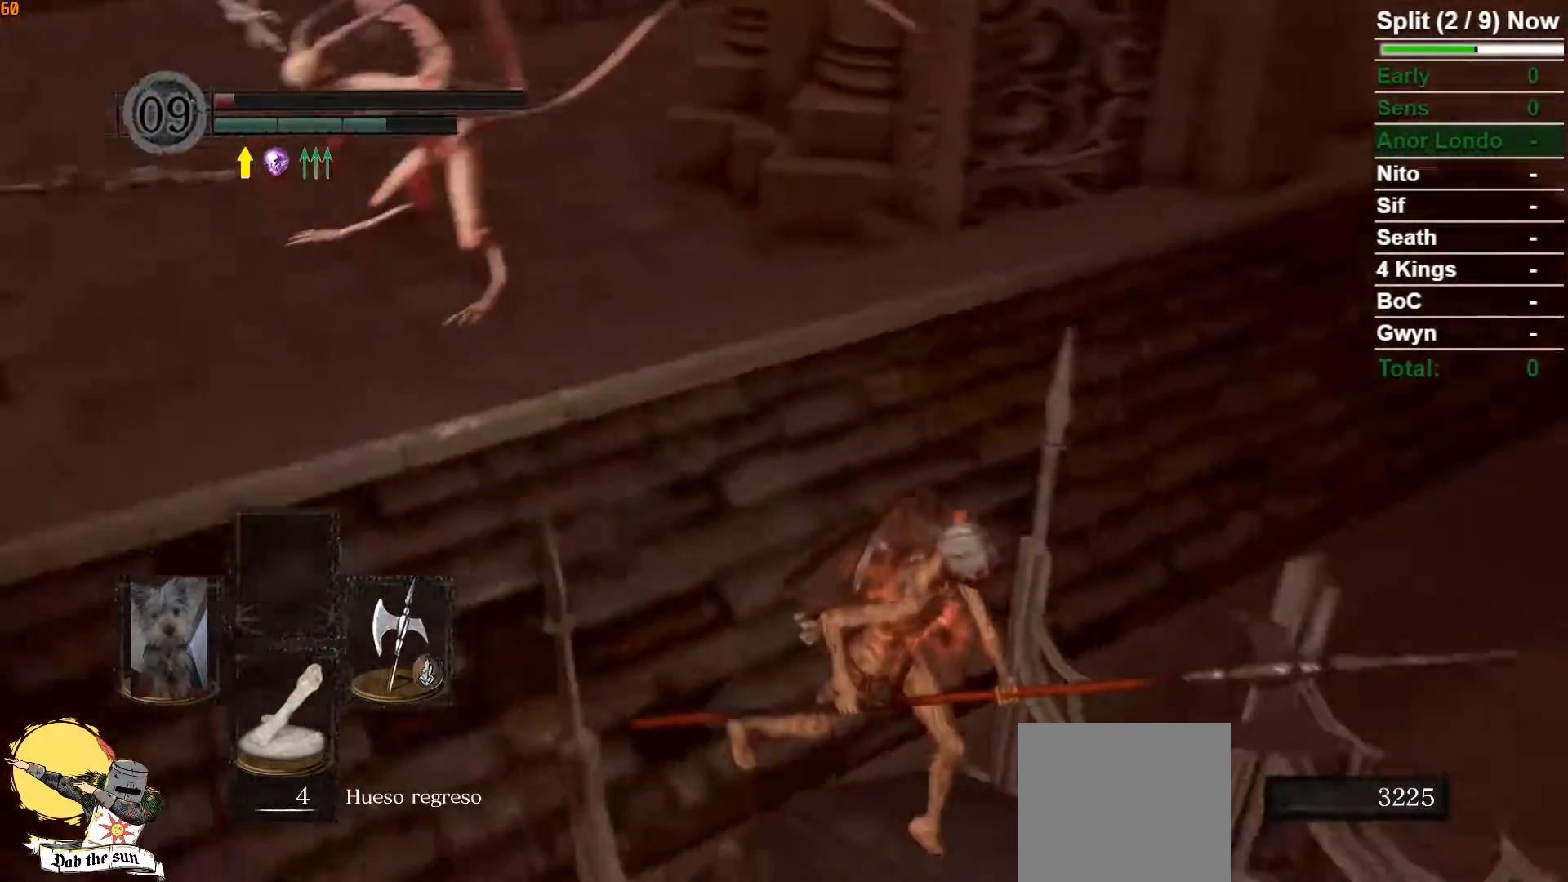
{"buttons": ["B"], "left_stick": "down", "right_stick": "center", "button_events": []}
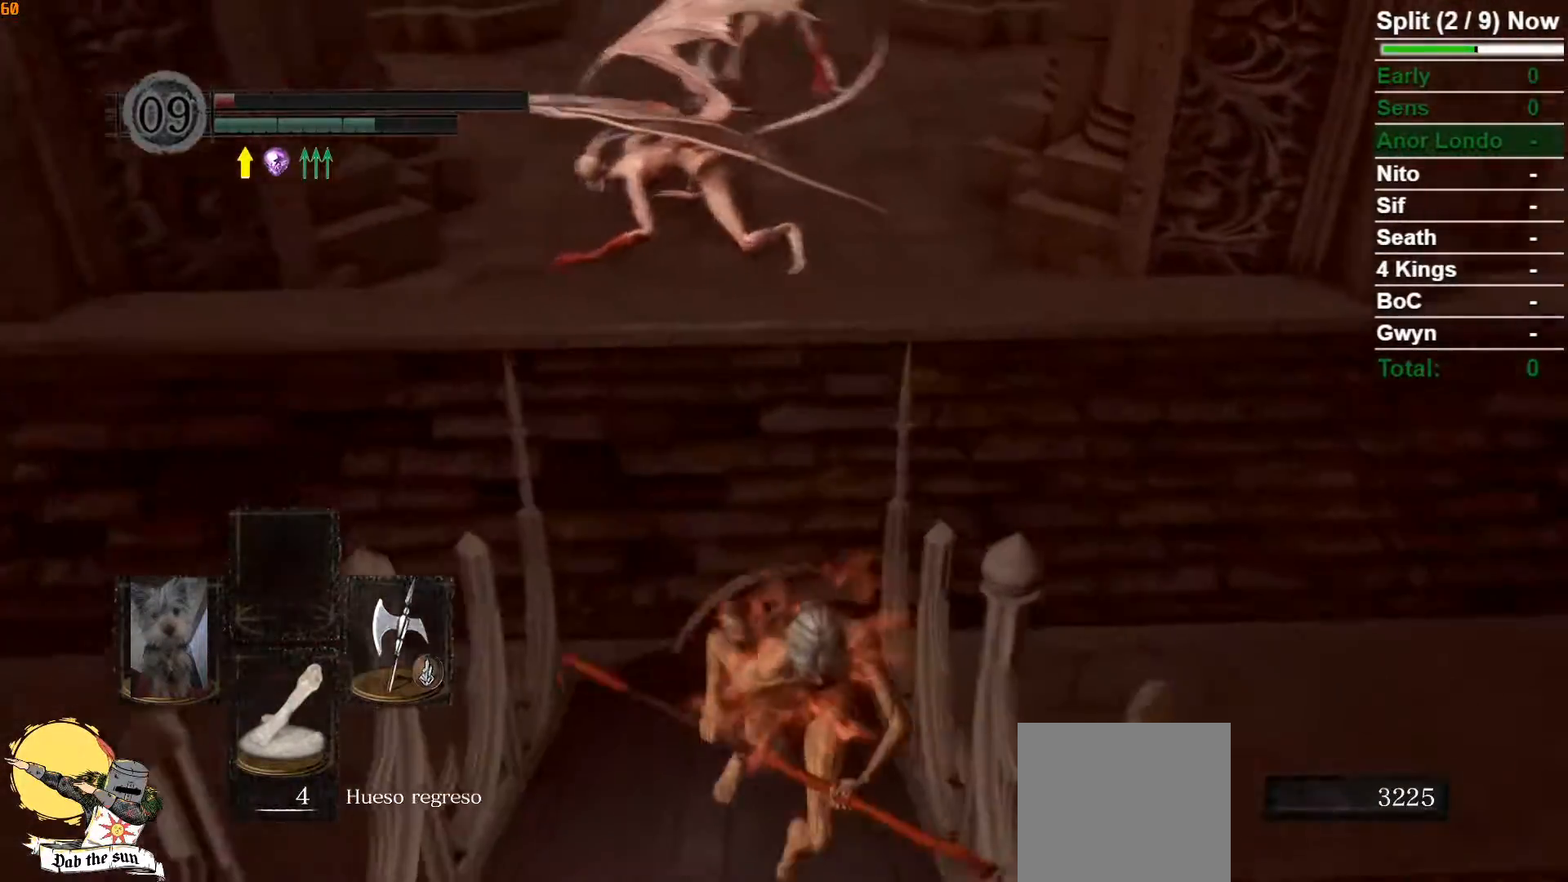
{"buttons": ["B"], "left_stick": "down", "right_stick": "center", "button_events": []}
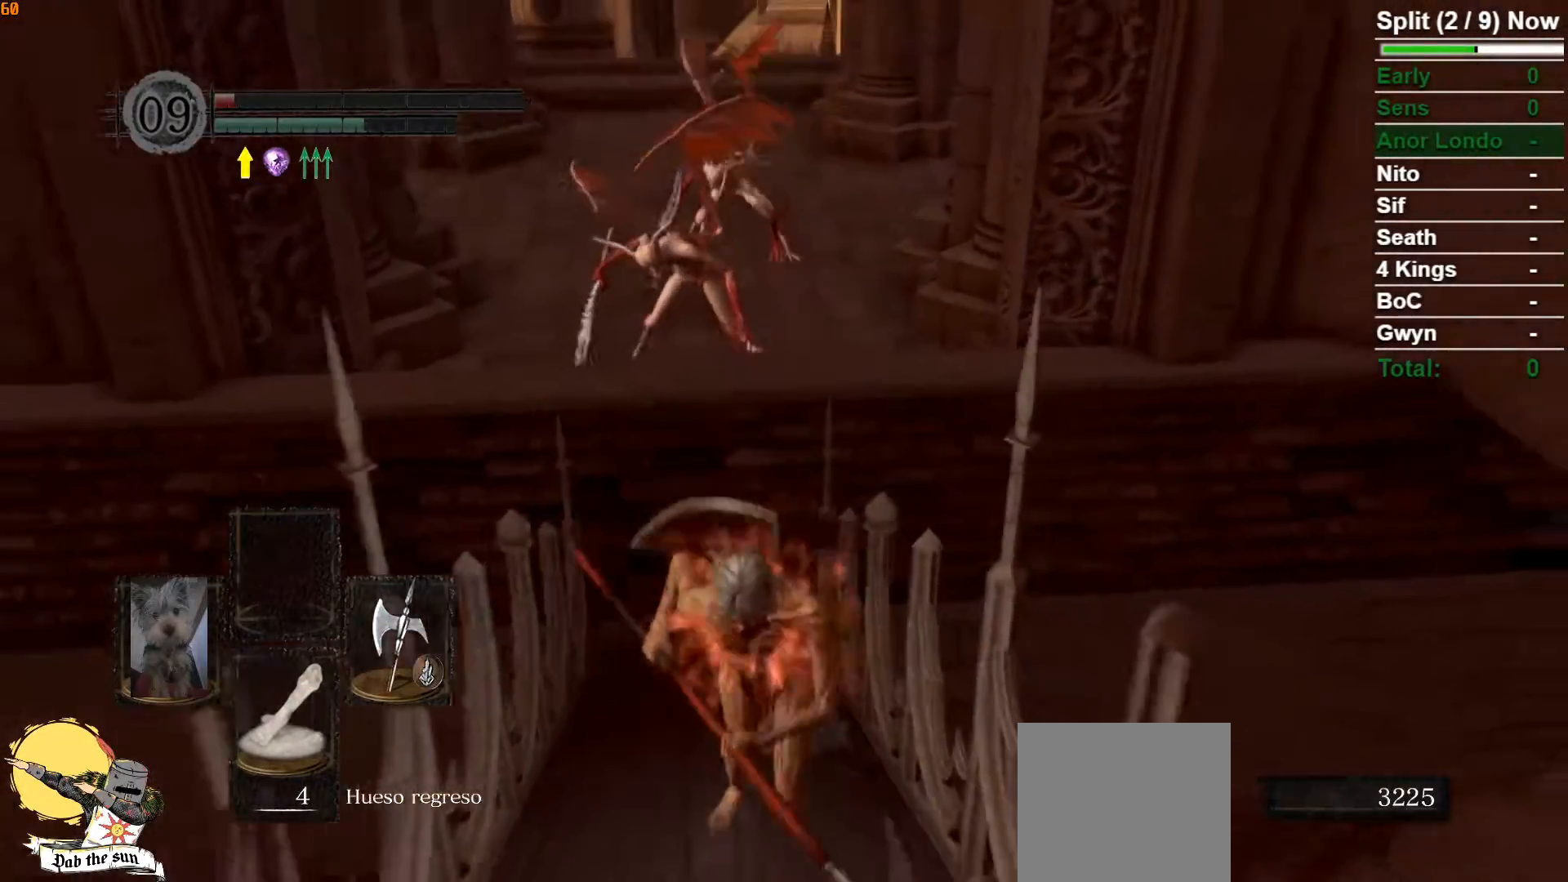
{"buttons": ["B"], "left_stick": "down", "right_stick": "down-left", "button_events": []}
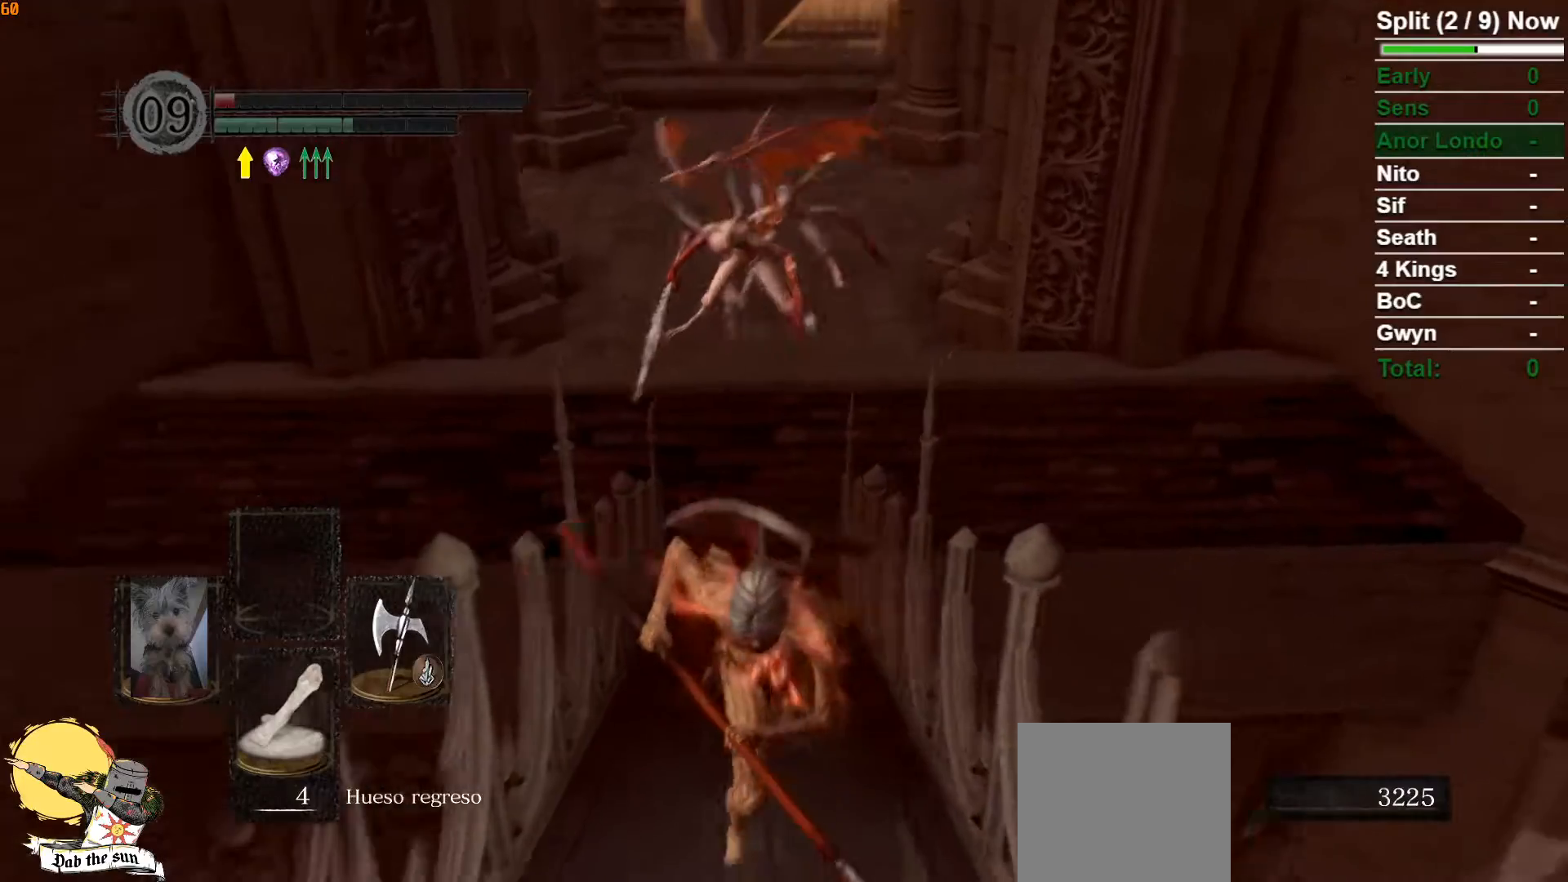
{"buttons": ["B"], "left_stick": "down", "right_stick": "center", "button_events": []}
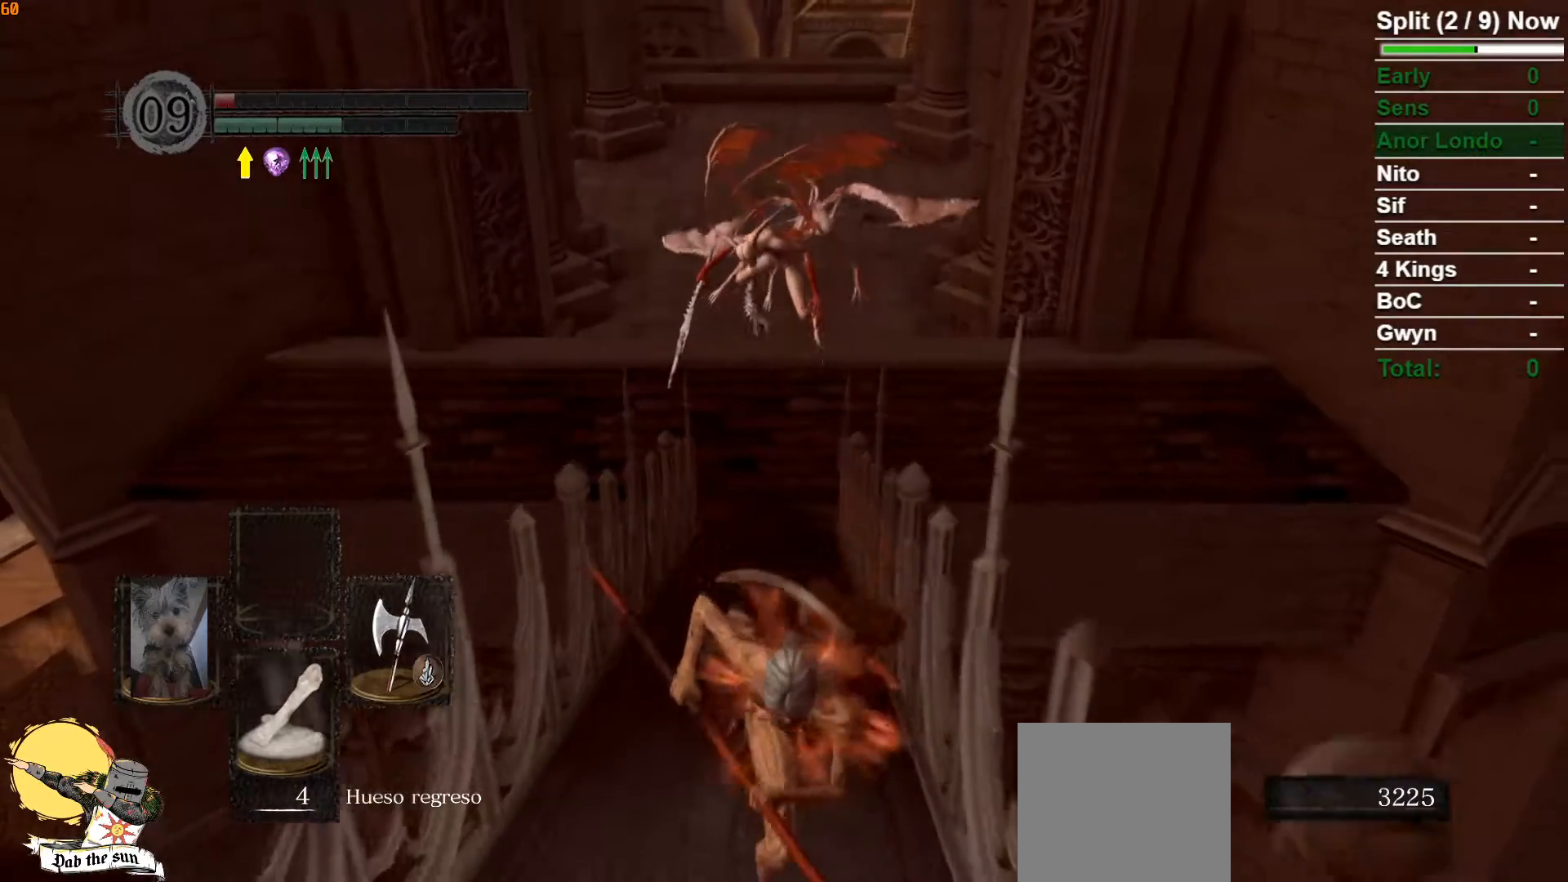
{"buttons": ["B"], "left_stick": "down", "right_stick": "right", "button_events": []}
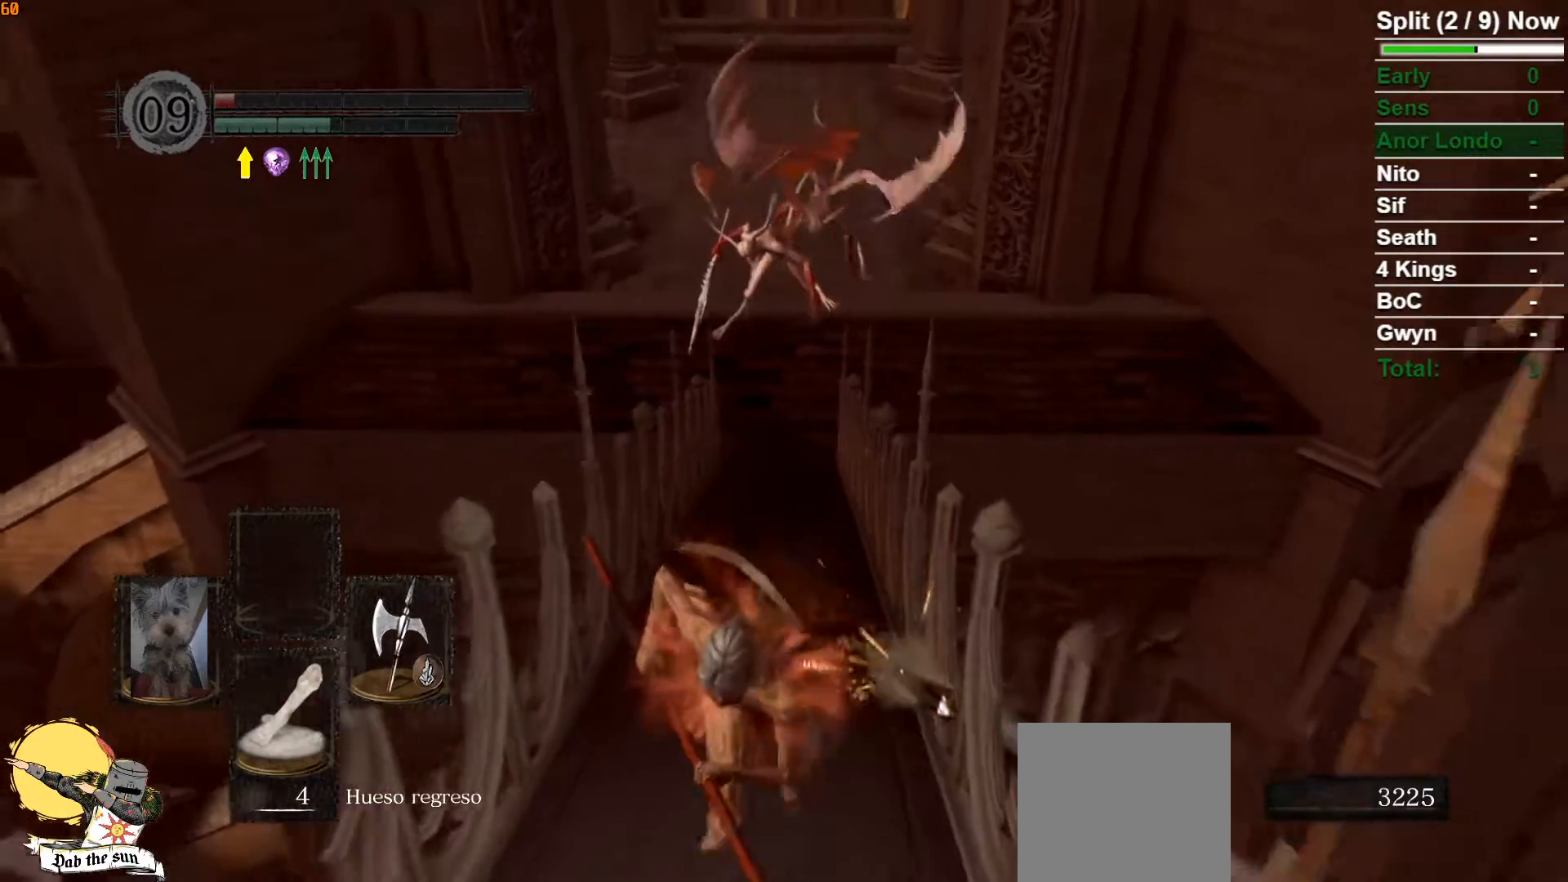
{"buttons": ["B"], "left_stick": "down", "right_stick": "center", "button_events": []}
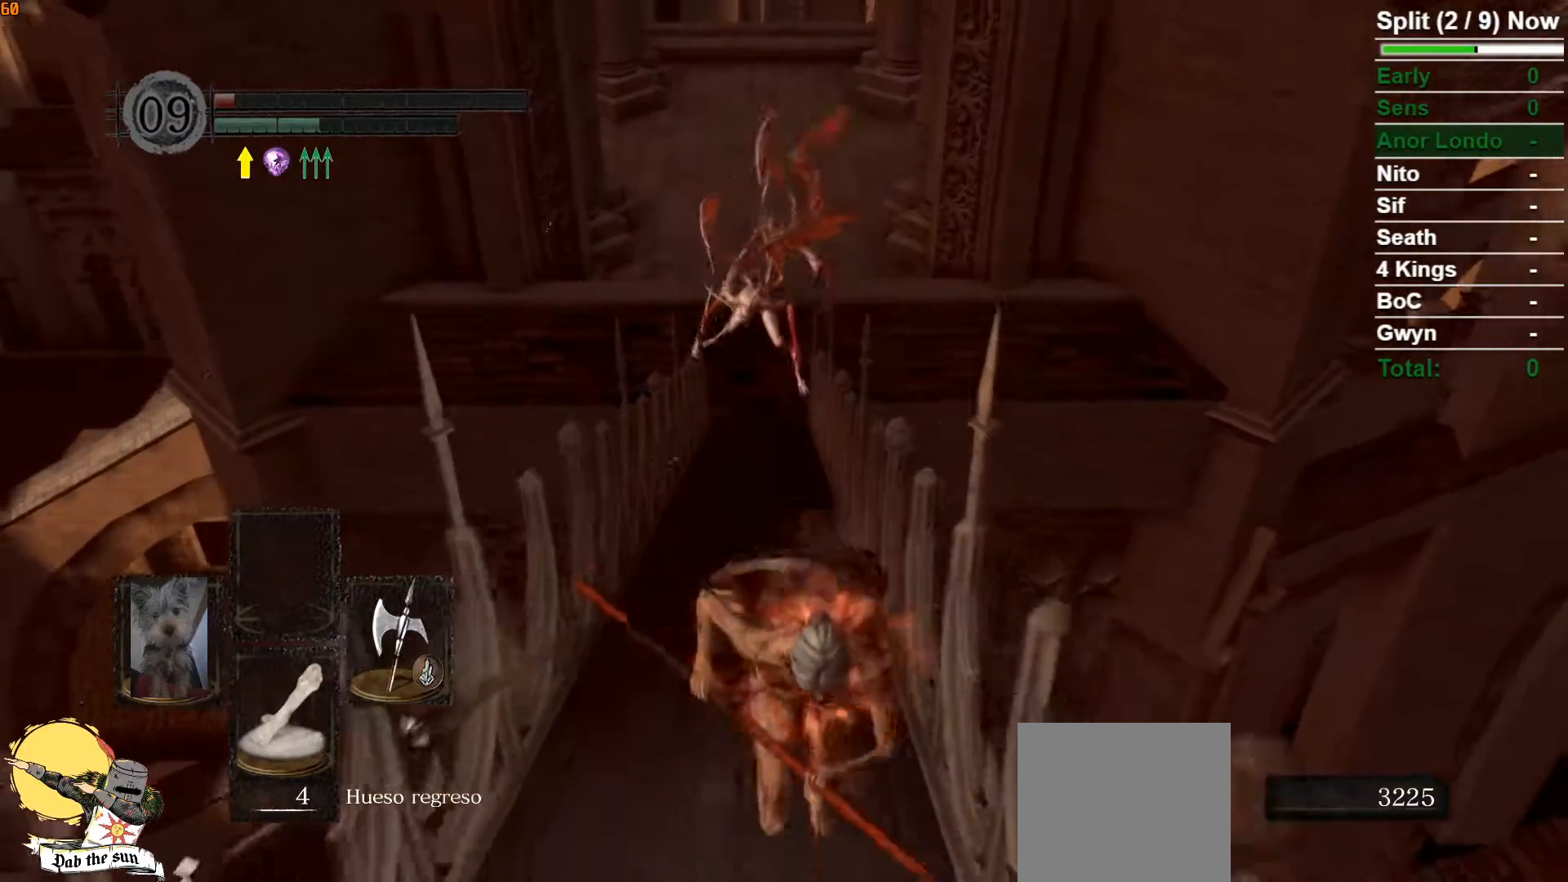
{"buttons": ["B"], "left_stick": "down", "right_stick": "center", "button_events": []}
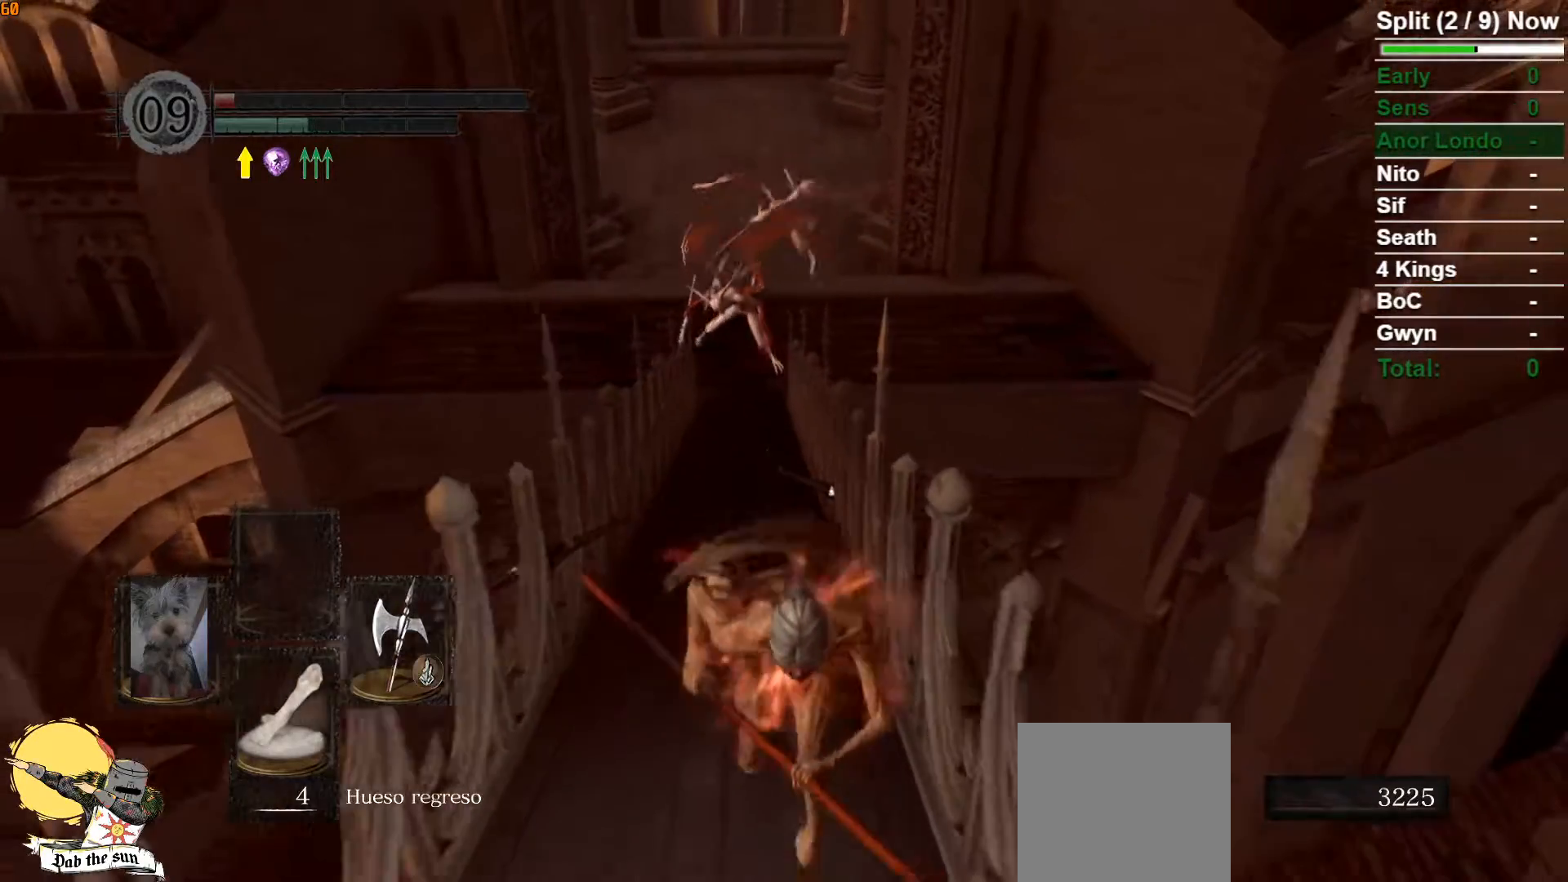
{"buttons": ["B"], "left_stick": "down", "right_stick": "center", "button_events": []}
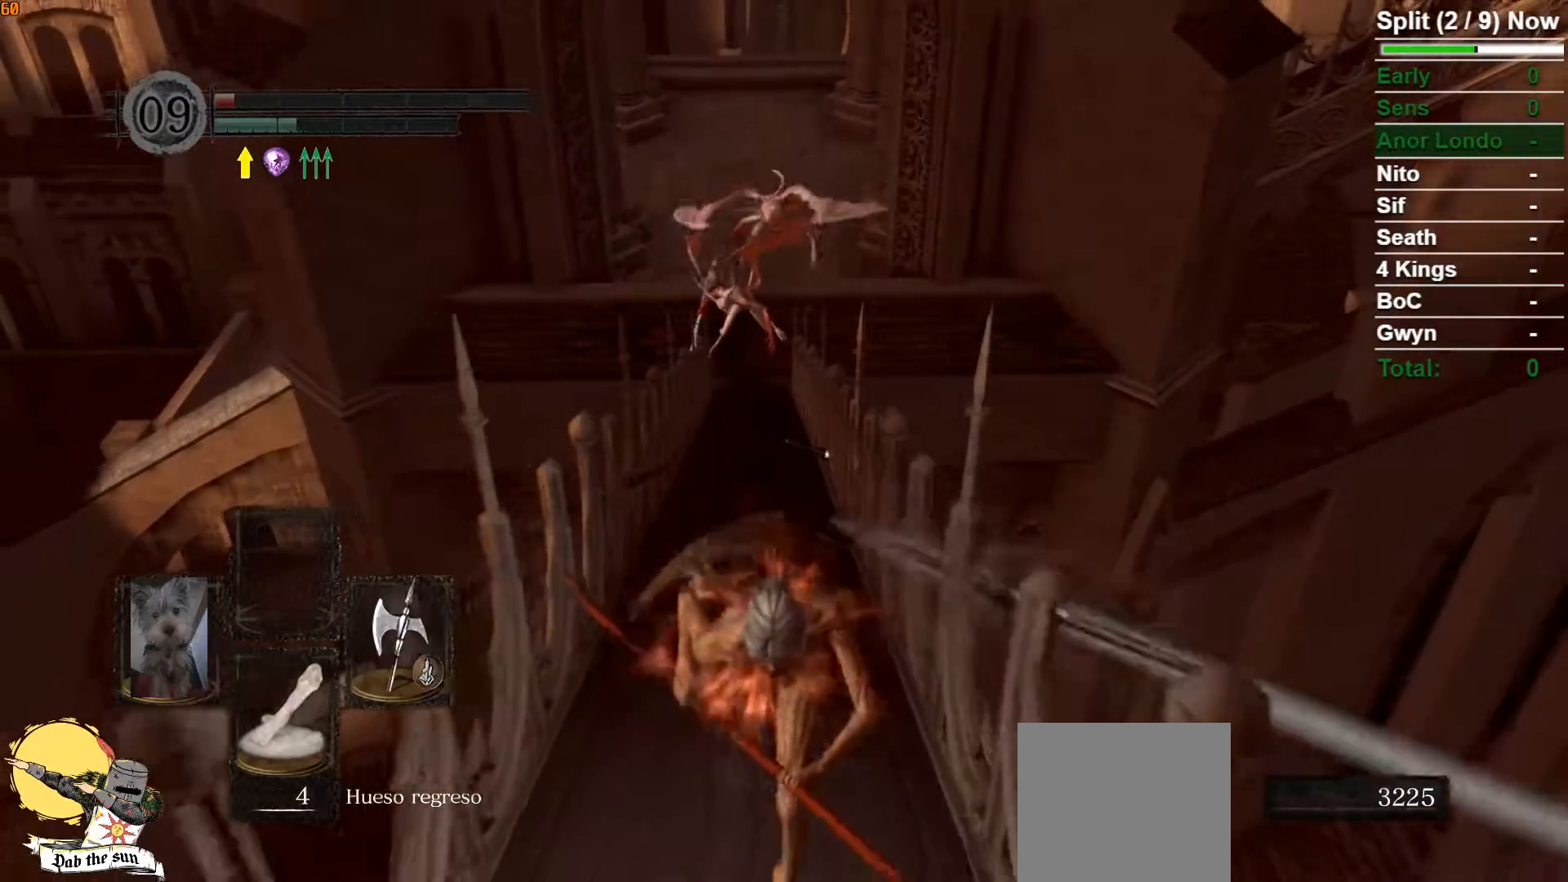
{"buttons": ["B"], "left_stick": "down", "right_stick": "center", "button_events": []}
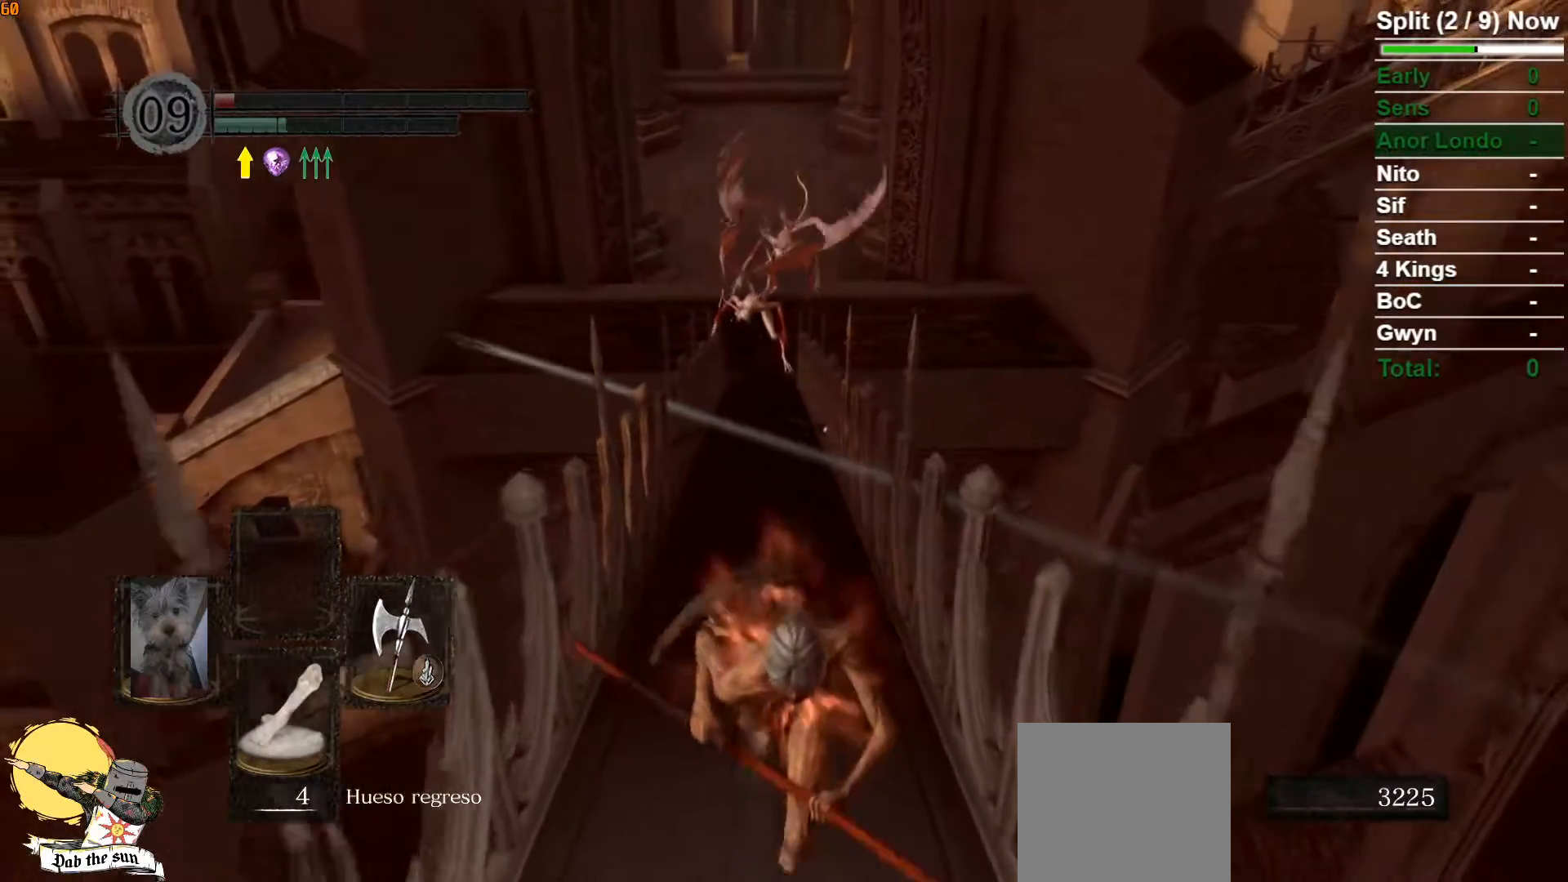
{"buttons": ["B"], "left_stick": "down", "right_stick": "left", "button_events": []}
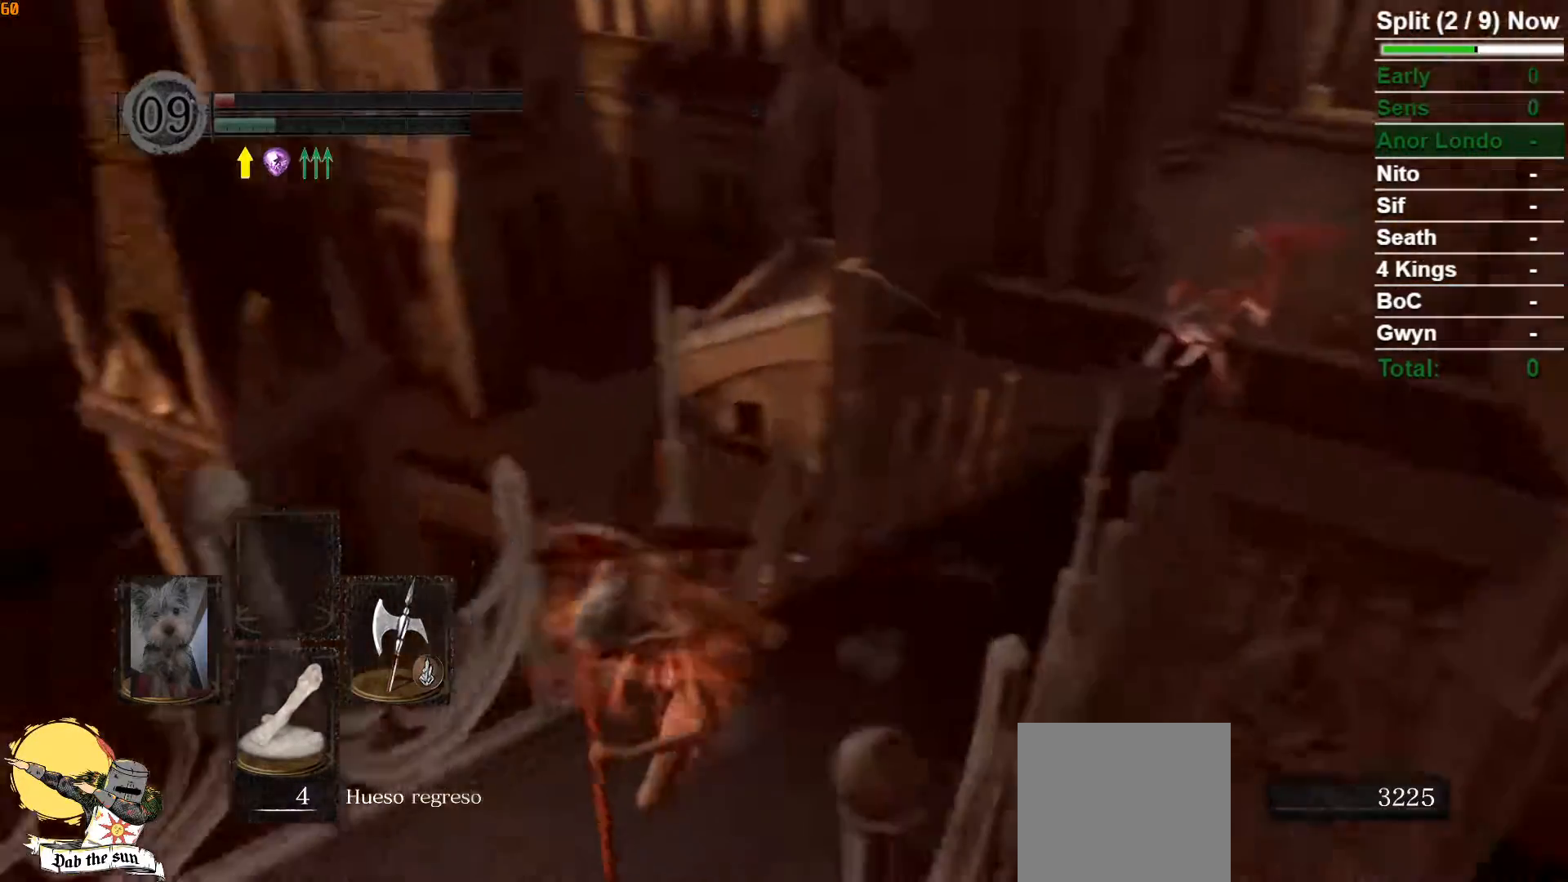
{"buttons": ["B"], "left_stick": "up-left", "right_stick": "center", "button_events": []}
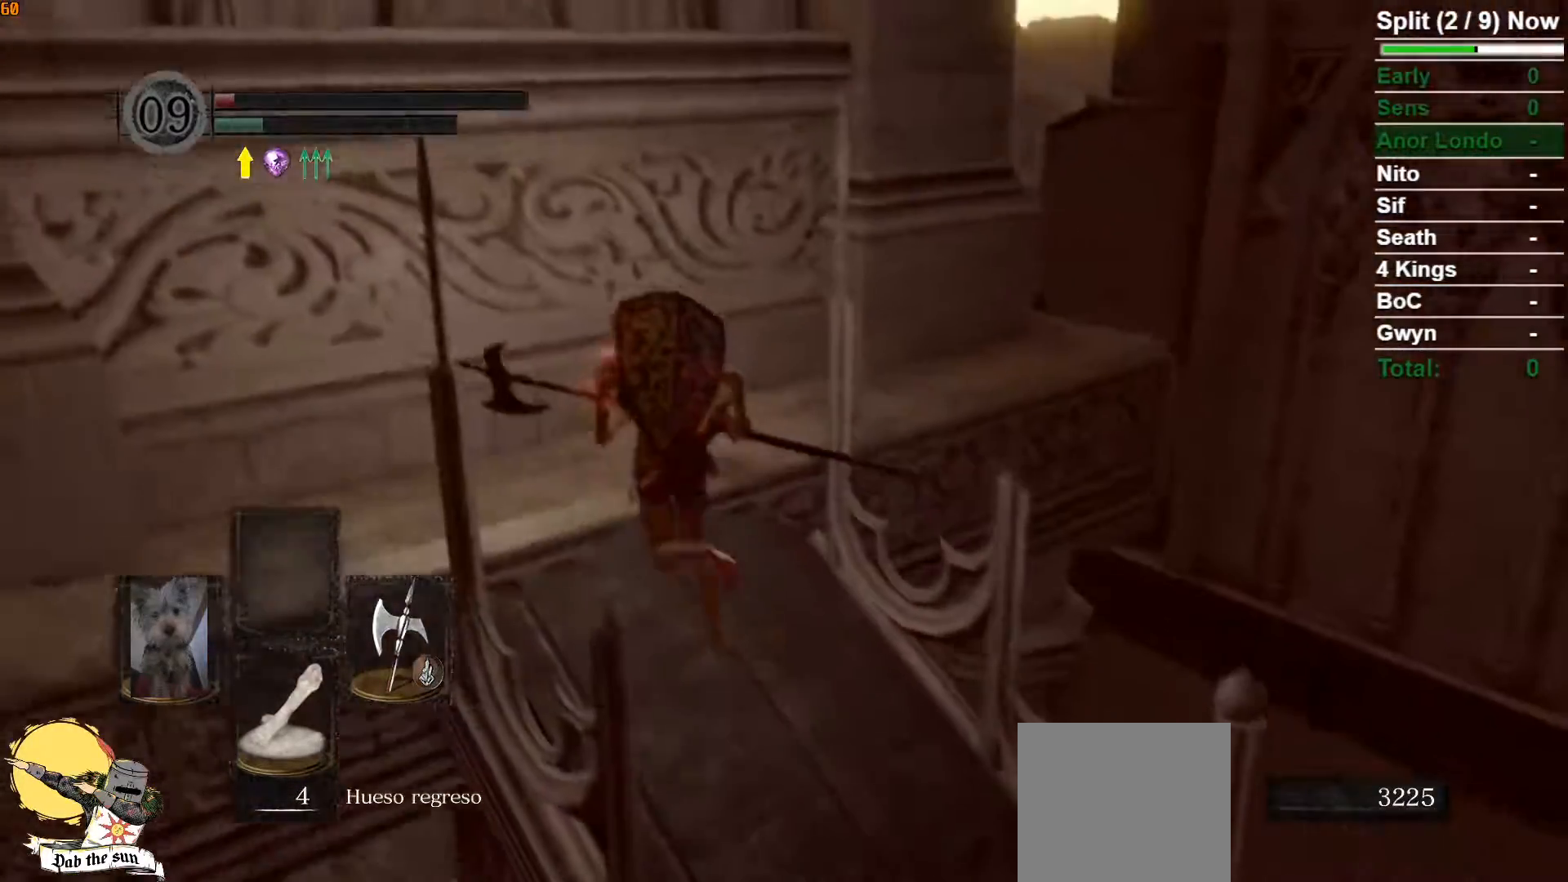
{"buttons": [], "left_stick": "up-right", "right_stick": "center", "button_events": [[133, "B", "up"]]}
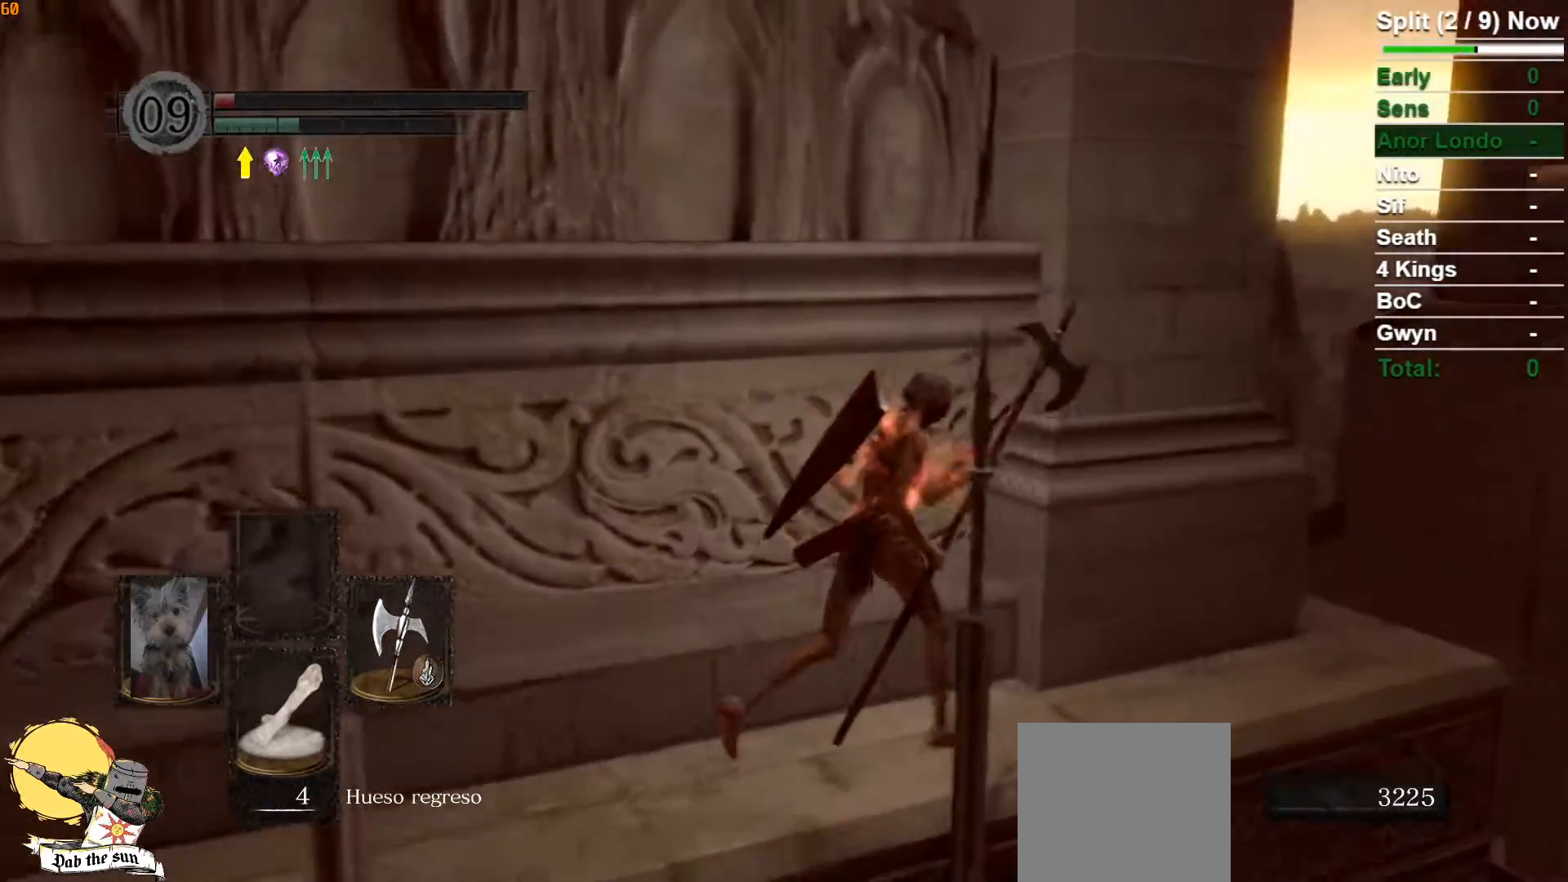
{"buttons": ["B"], "left_stick": "right", "right_stick": "left", "button_events": [[433, "B", "down"]]}
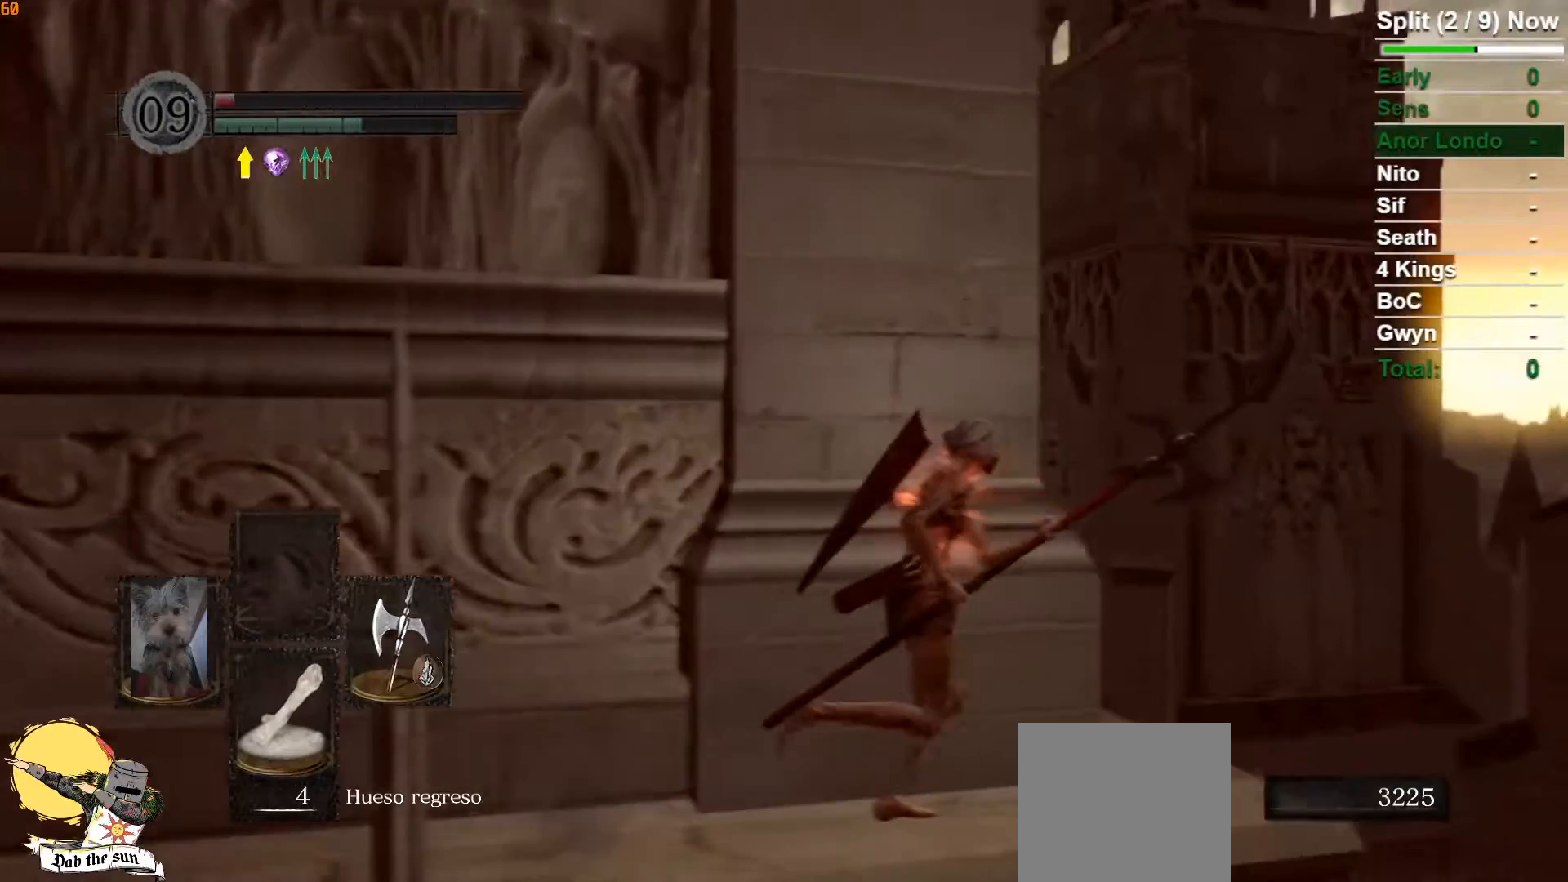
{"buttons": ["B"], "left_stick": "up", "right_stick": "center", "button_events": []}
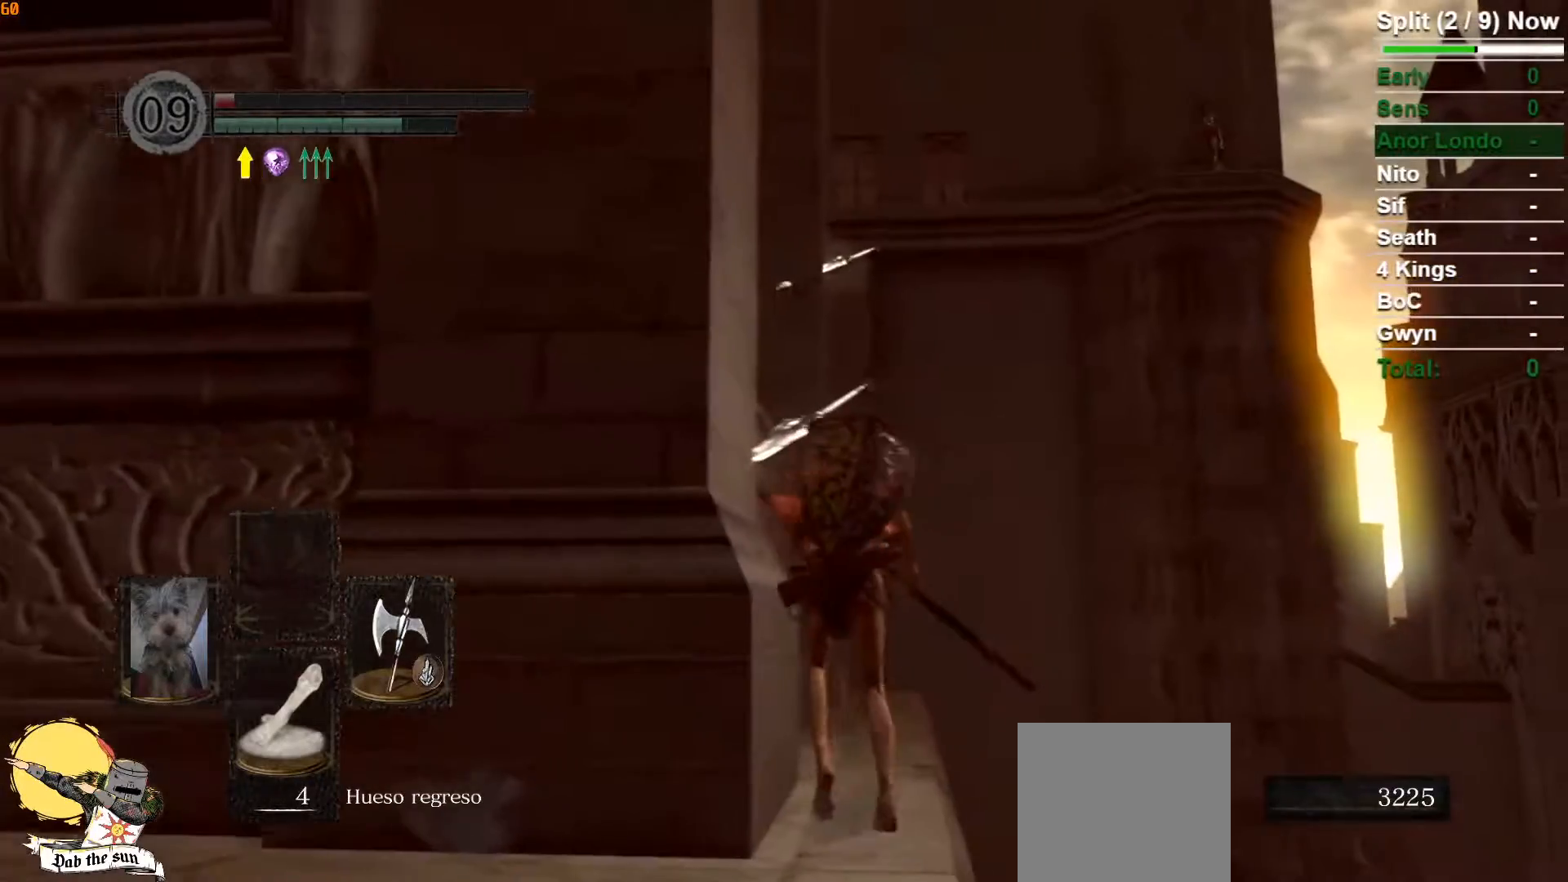
{"buttons": ["B"], "left_stick": "up", "right_stick": "down-left", "button_events": []}
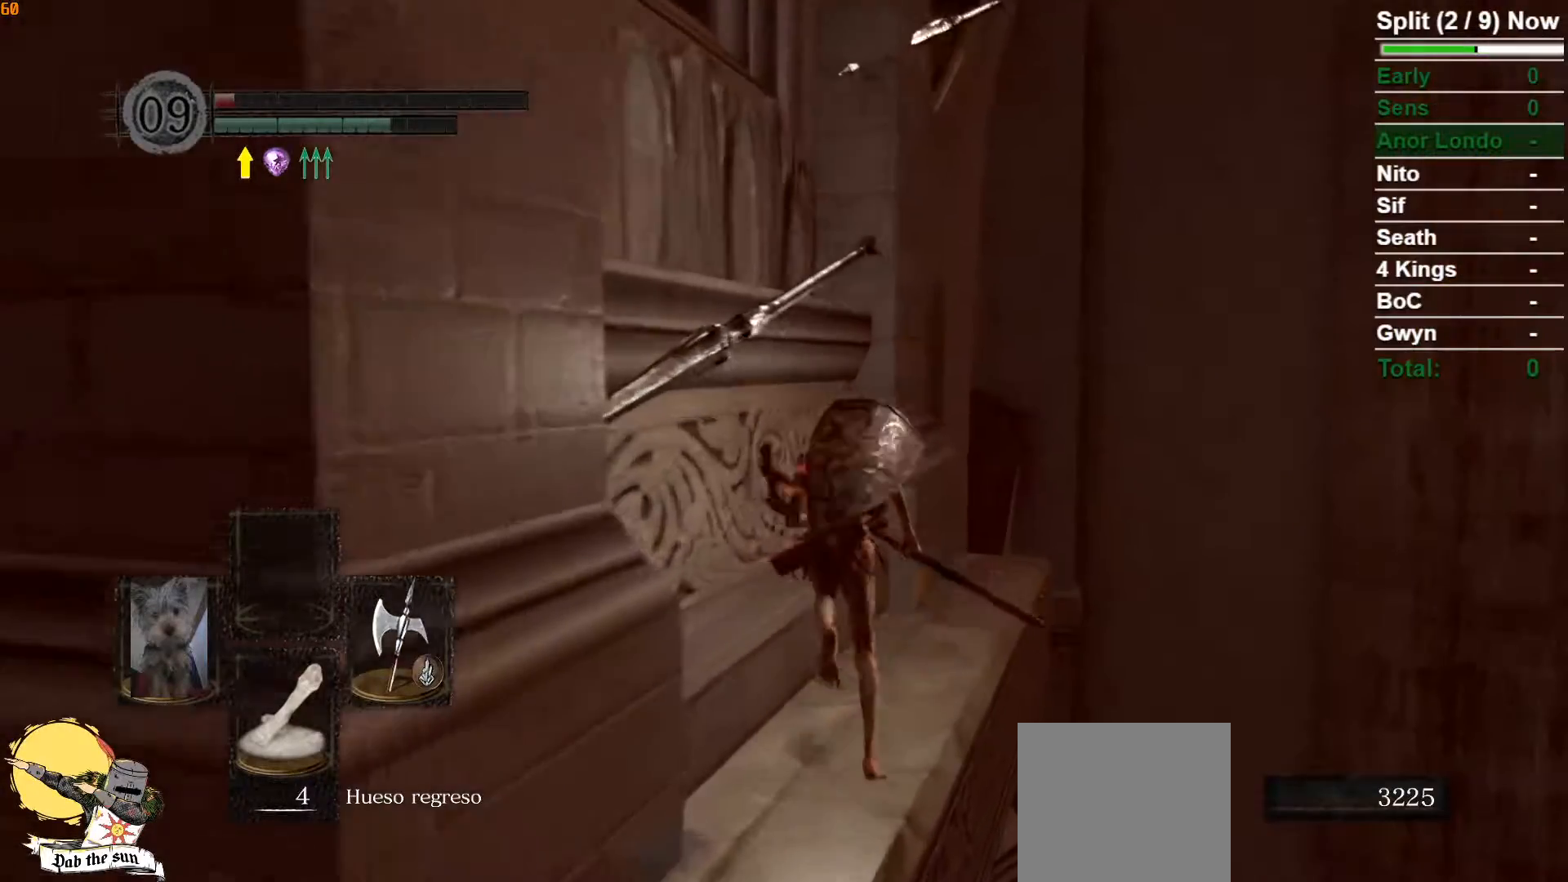
{"buttons": ["B"], "left_stick": "up", "right_stick": "center", "button_events": []}
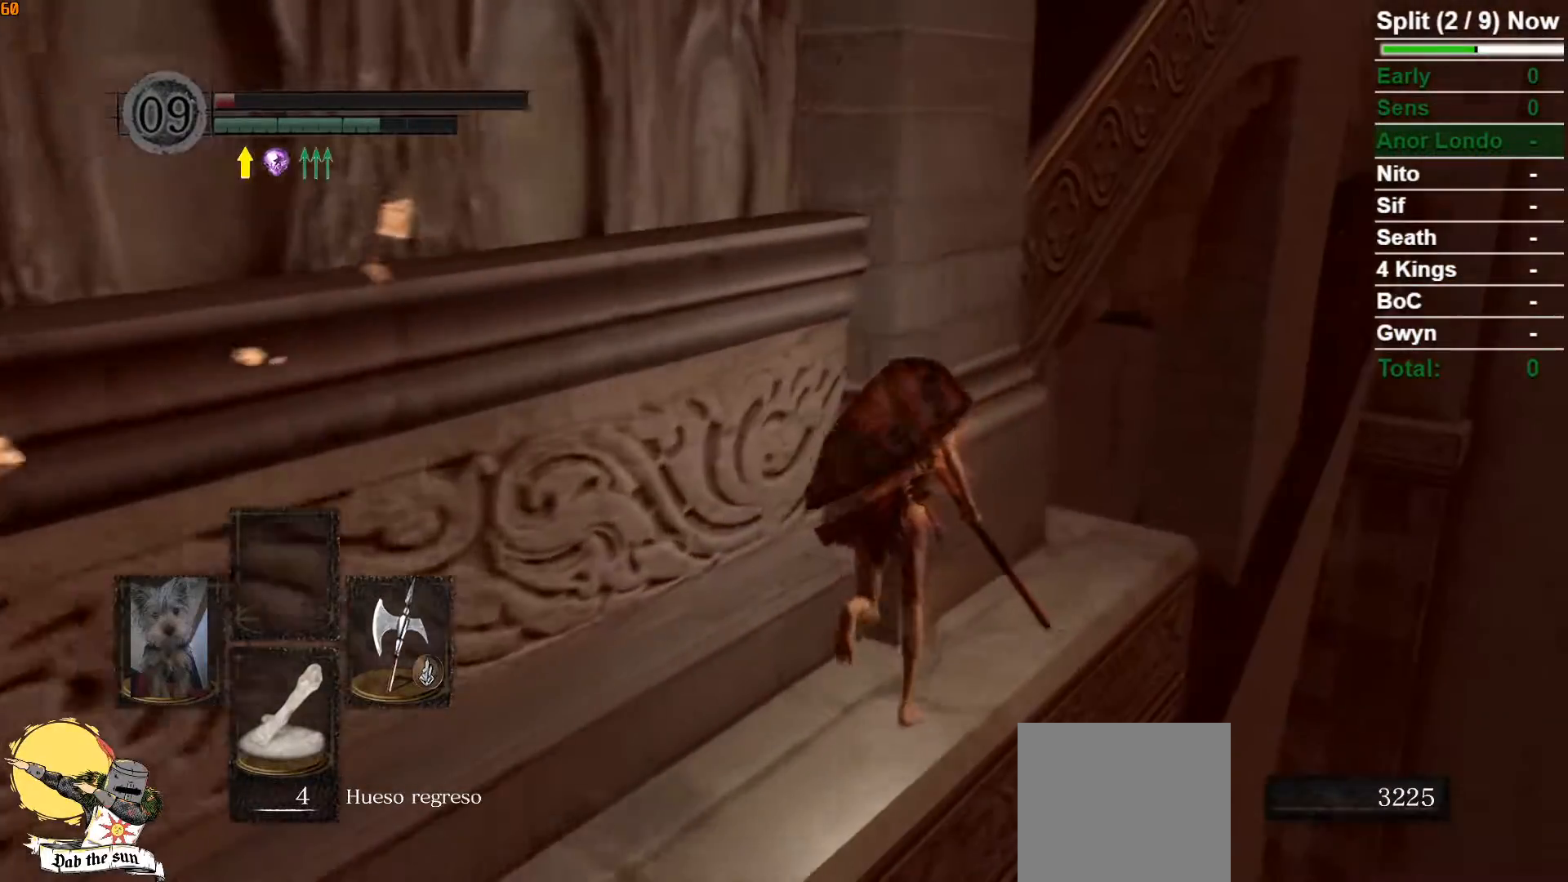
{"buttons": ["B"], "left_stick": "up", "right_stick": "left", "button_events": []}
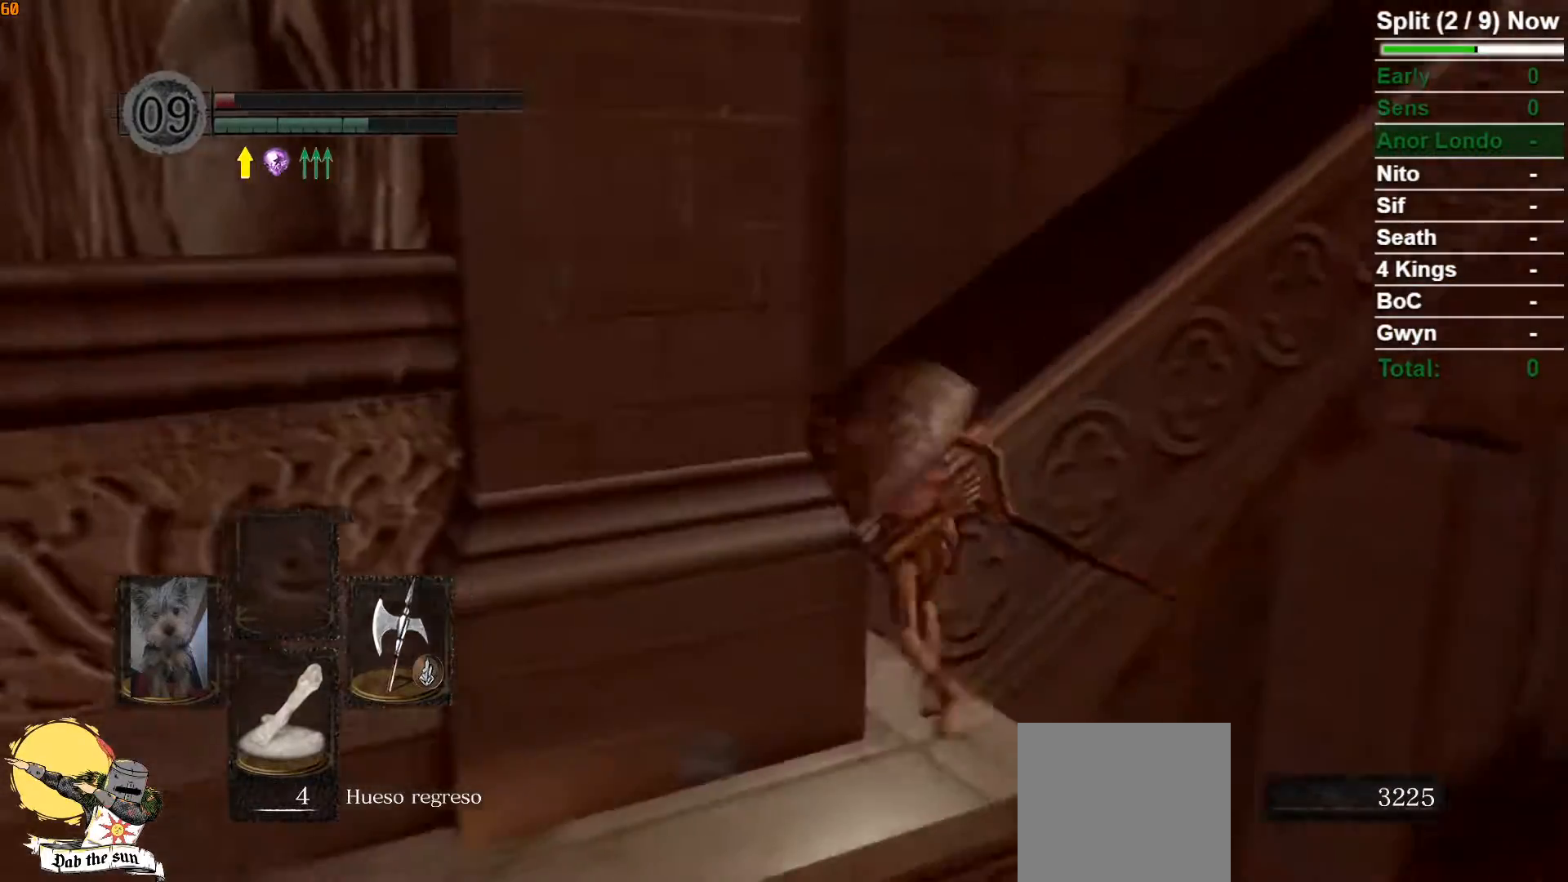
{"buttons": ["B"], "left_stick": "up", "right_stick": "right", "button_events": []}
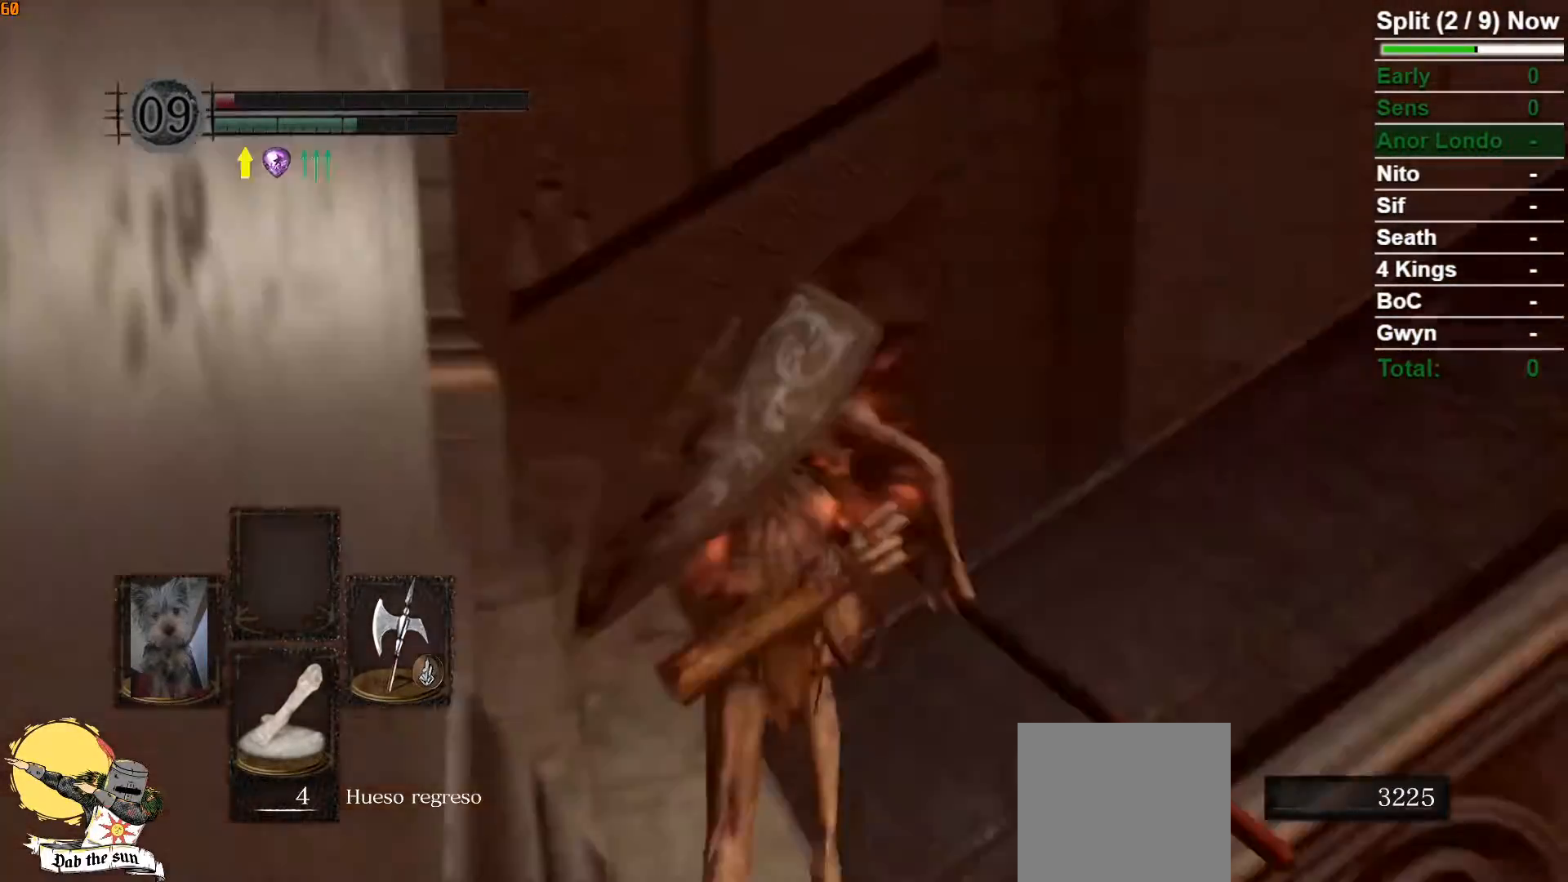
{"buttons": ["B"], "left_stick": "up", "right_stick": "center"}